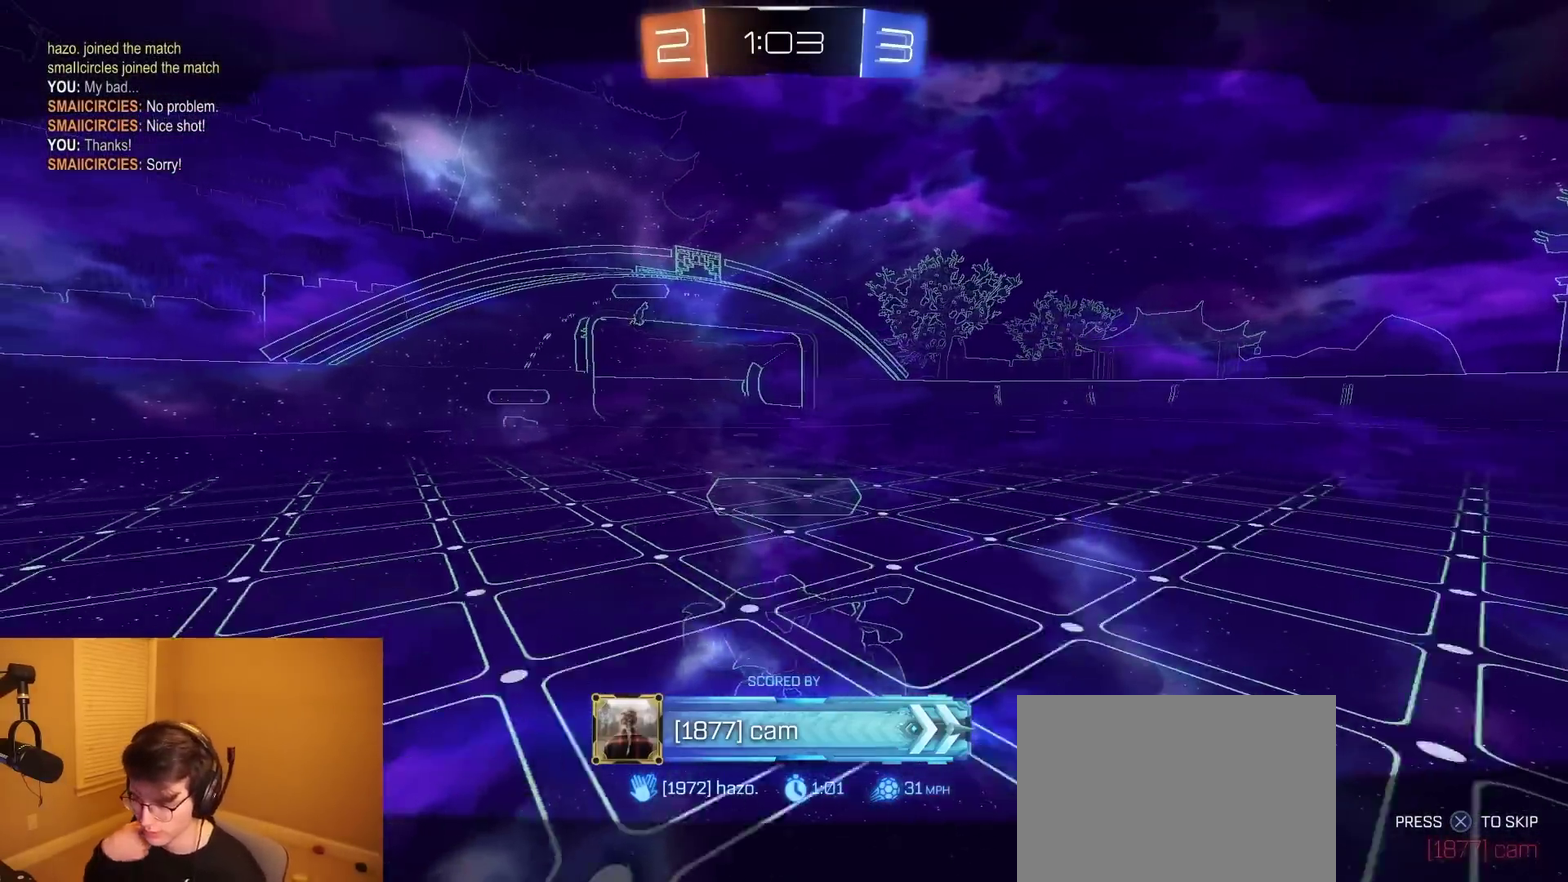
Gameplay with a controller (PlayStation layout); each line is a JSON object with the inputs held at the frame after it. "events" lists button and stick changes between this image and that frame as [ms after this image, input, new state], when the widget could be followed in between. Not read: L3 R1 R3.
{"buttons": [], "left_stick": "center", "right_stick": "center", "events": []}
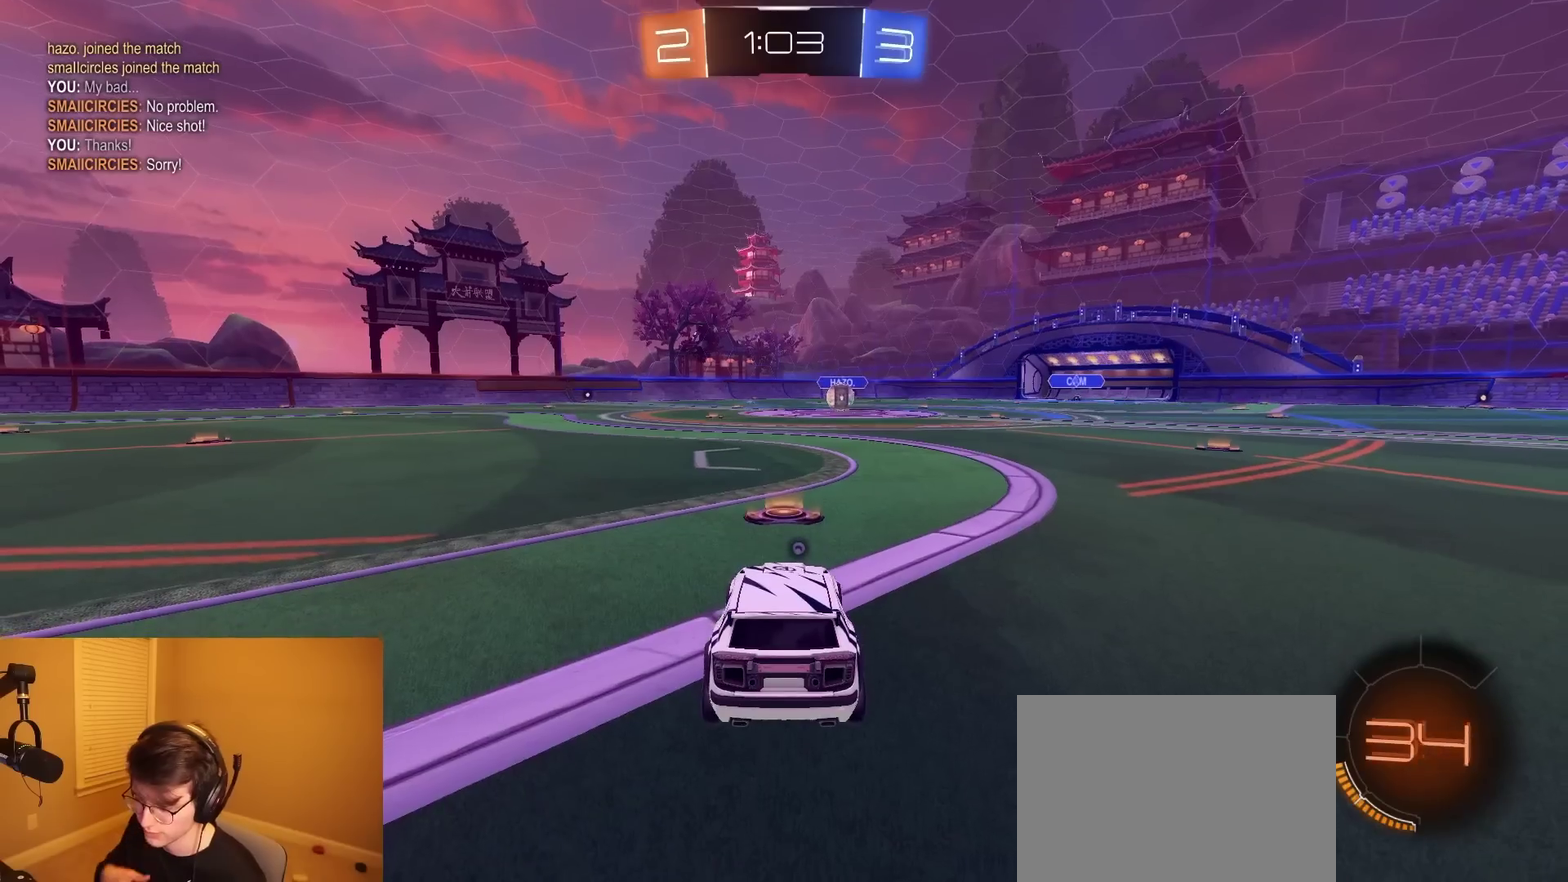
{"buttons": [], "left_stick": "center", "right_stick": "center", "events": []}
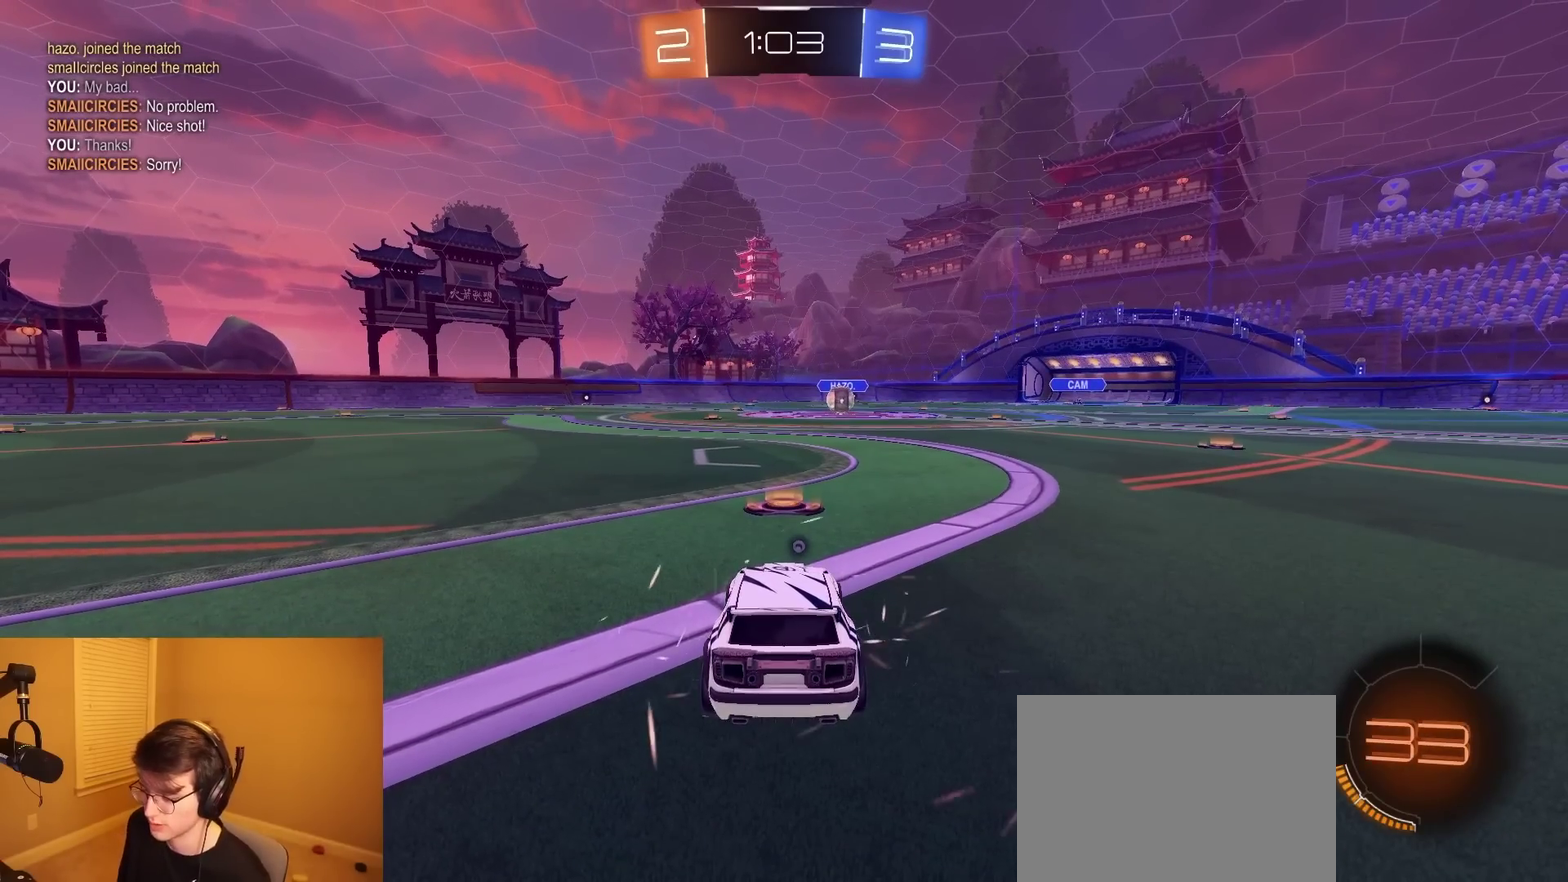
{"buttons": [], "left_stick": "center", "right_stick": "center", "events": [[83, "R2", "down"], [250, "TRIANGLE", "down"], [383, "TRIANGLE", "up"], [417, "R2", "up"]]}
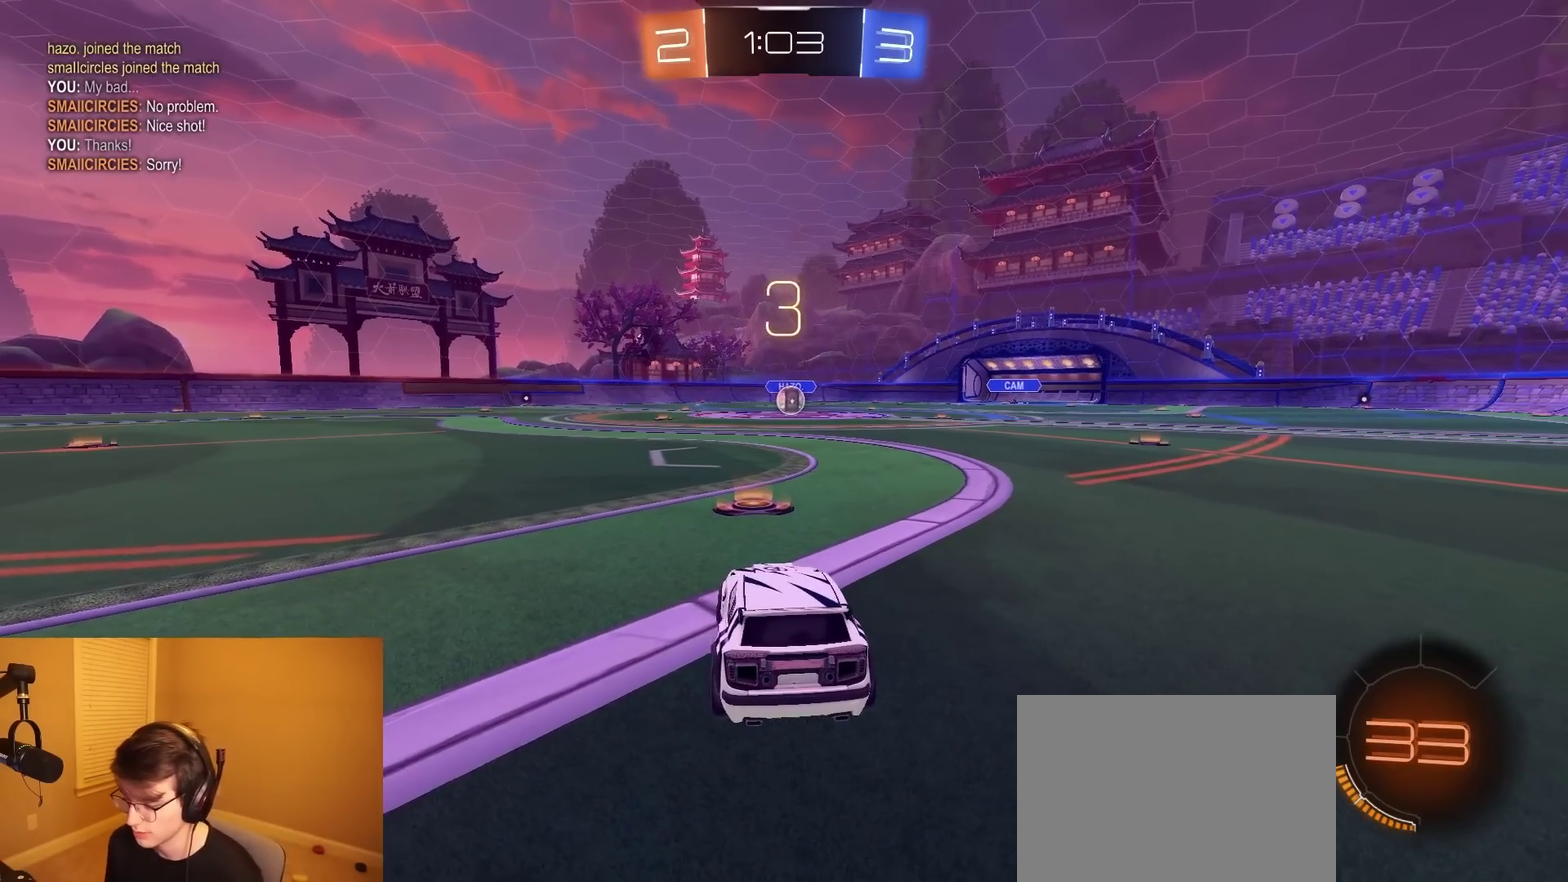
{"buttons": [], "left_stick": "center", "right_stick": "center", "events": [[133, "left_stick", "right"], [350, "left_stick", "left"], [500, "left_stick", "center"]]}
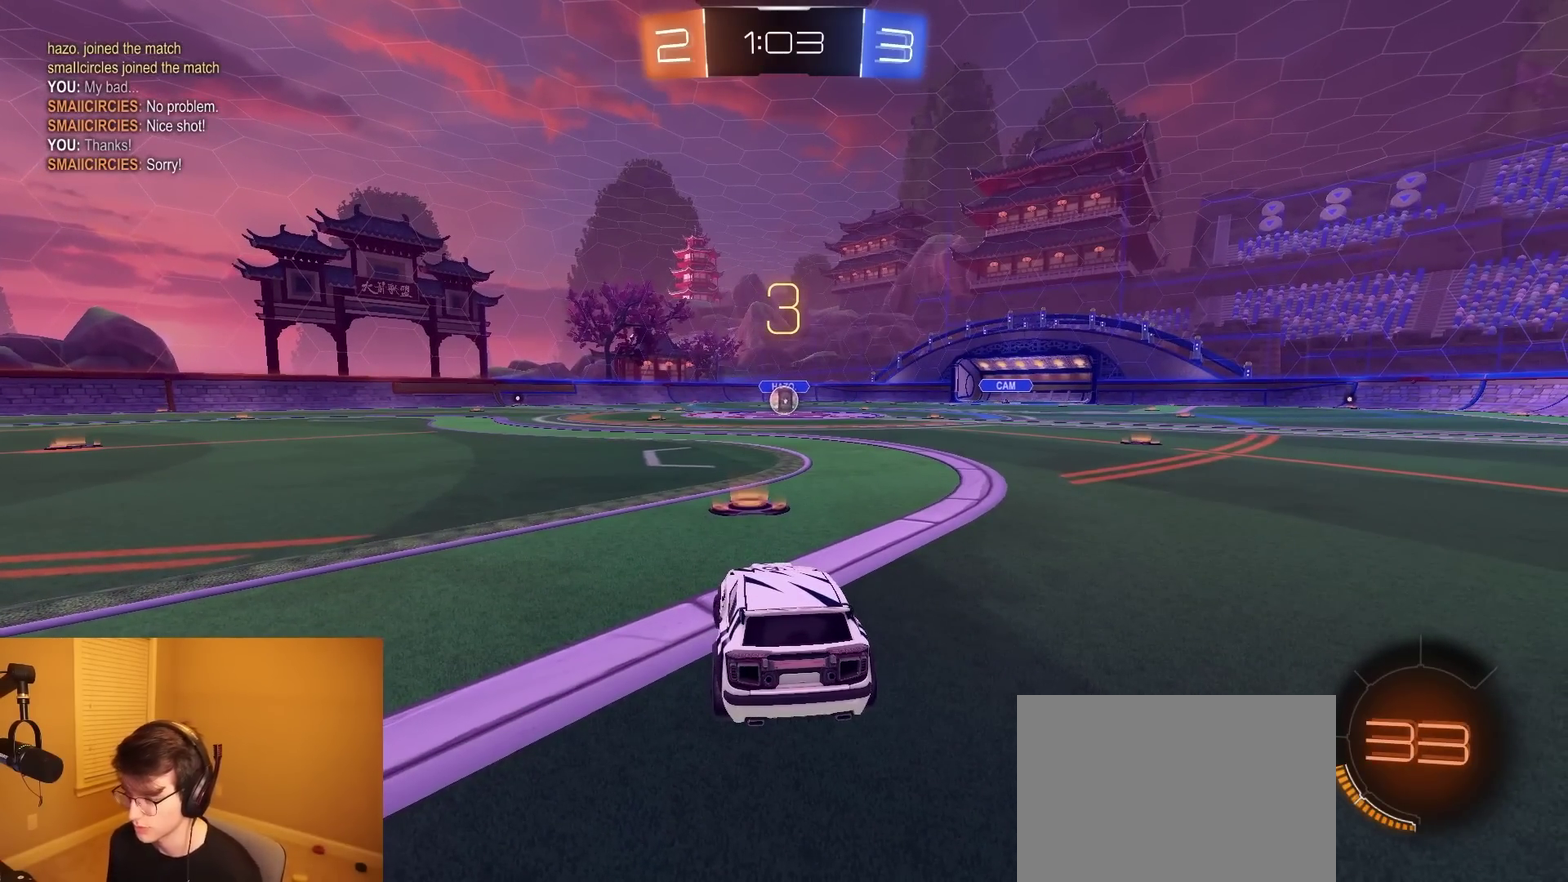
{"buttons": ["R2"], "left_stick": "up-right", "right_stick": "center", "events": [[150, "R2", "down"], [183, "left_stick", "right"], [300, "left_stick", "center"], [350, "left_stick", "left"], [500, "left_stick", "up-right"]]}
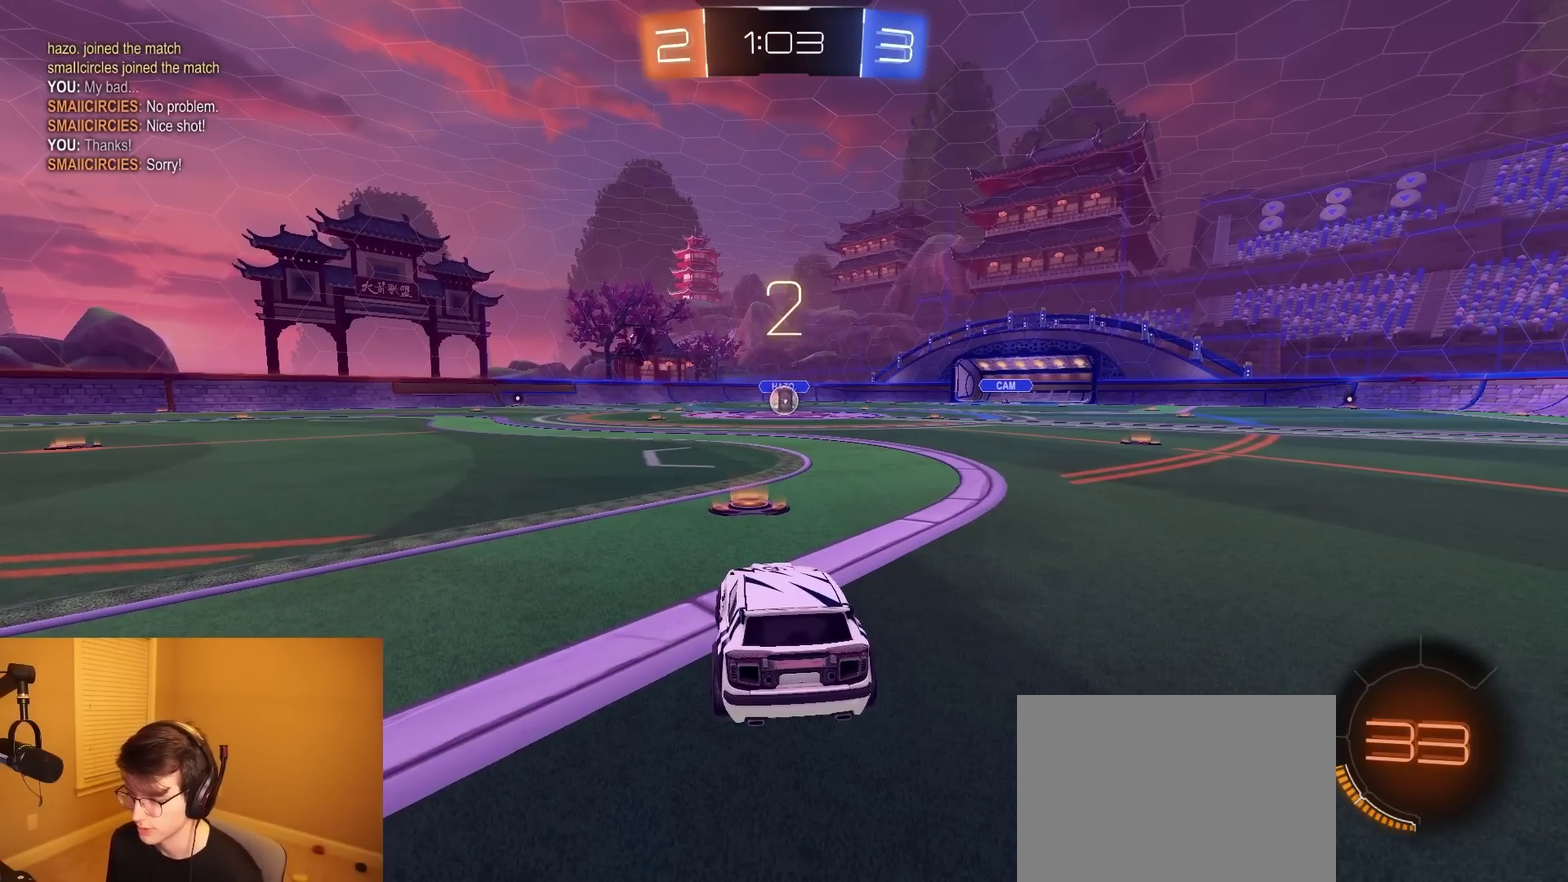
{"buttons": ["R2"], "left_stick": "center", "right_stick": "center", "events": [[150, "left_stick", "center"], [217, "left_stick", "up-right"], [400, "left_stick", "center"]]}
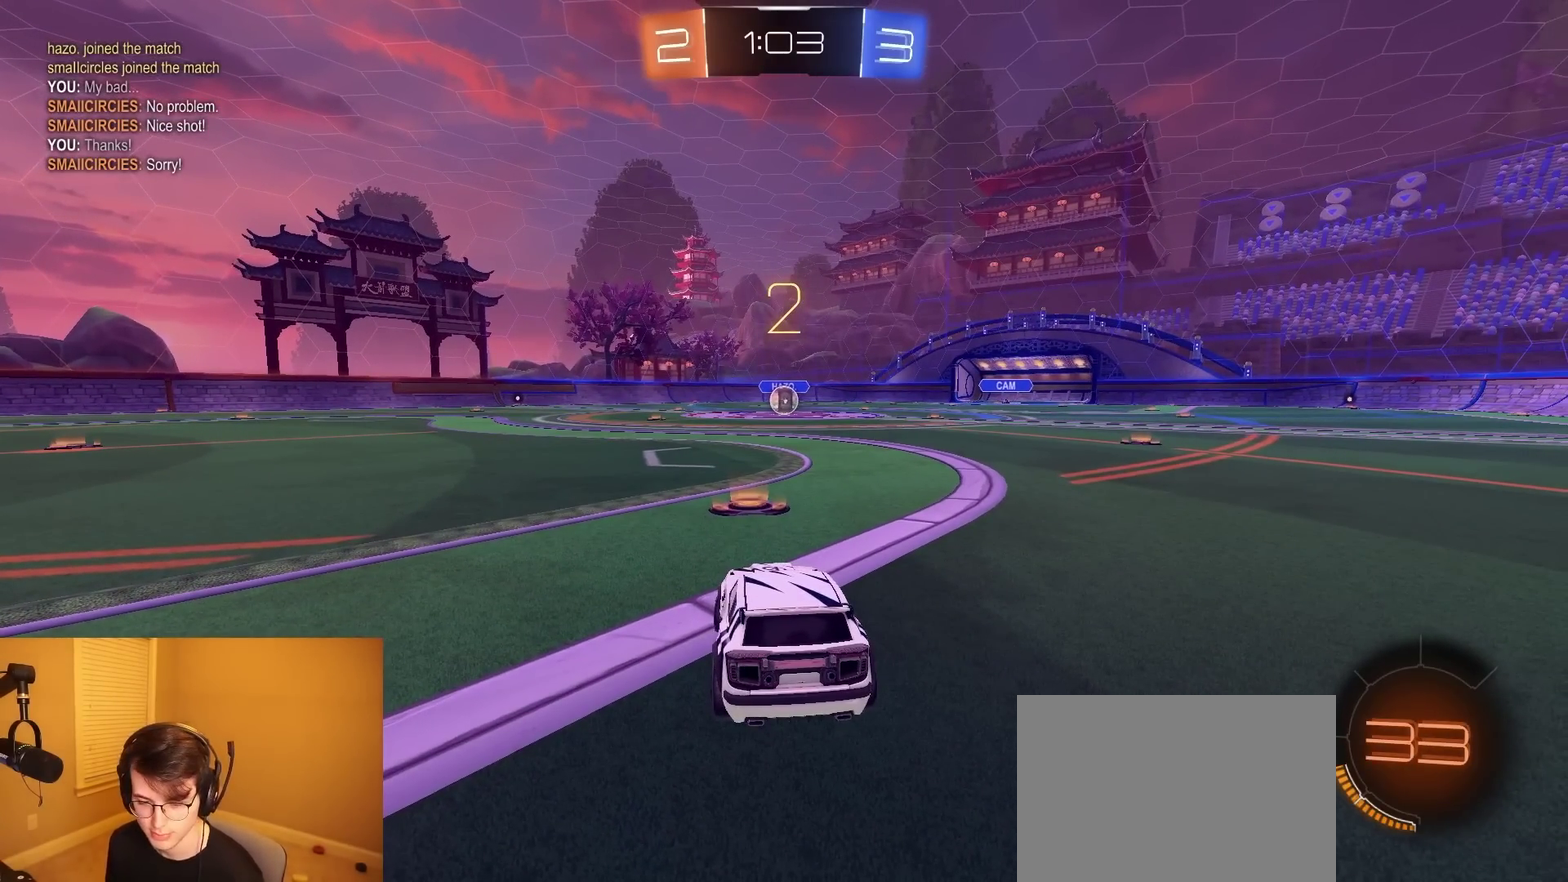
{"buttons": ["L1", "R2"], "left_stick": "center", "right_stick": "center", "events": [[67, "R2", "up"], [267, "L1", "down"], [283, "R2", "down"]]}
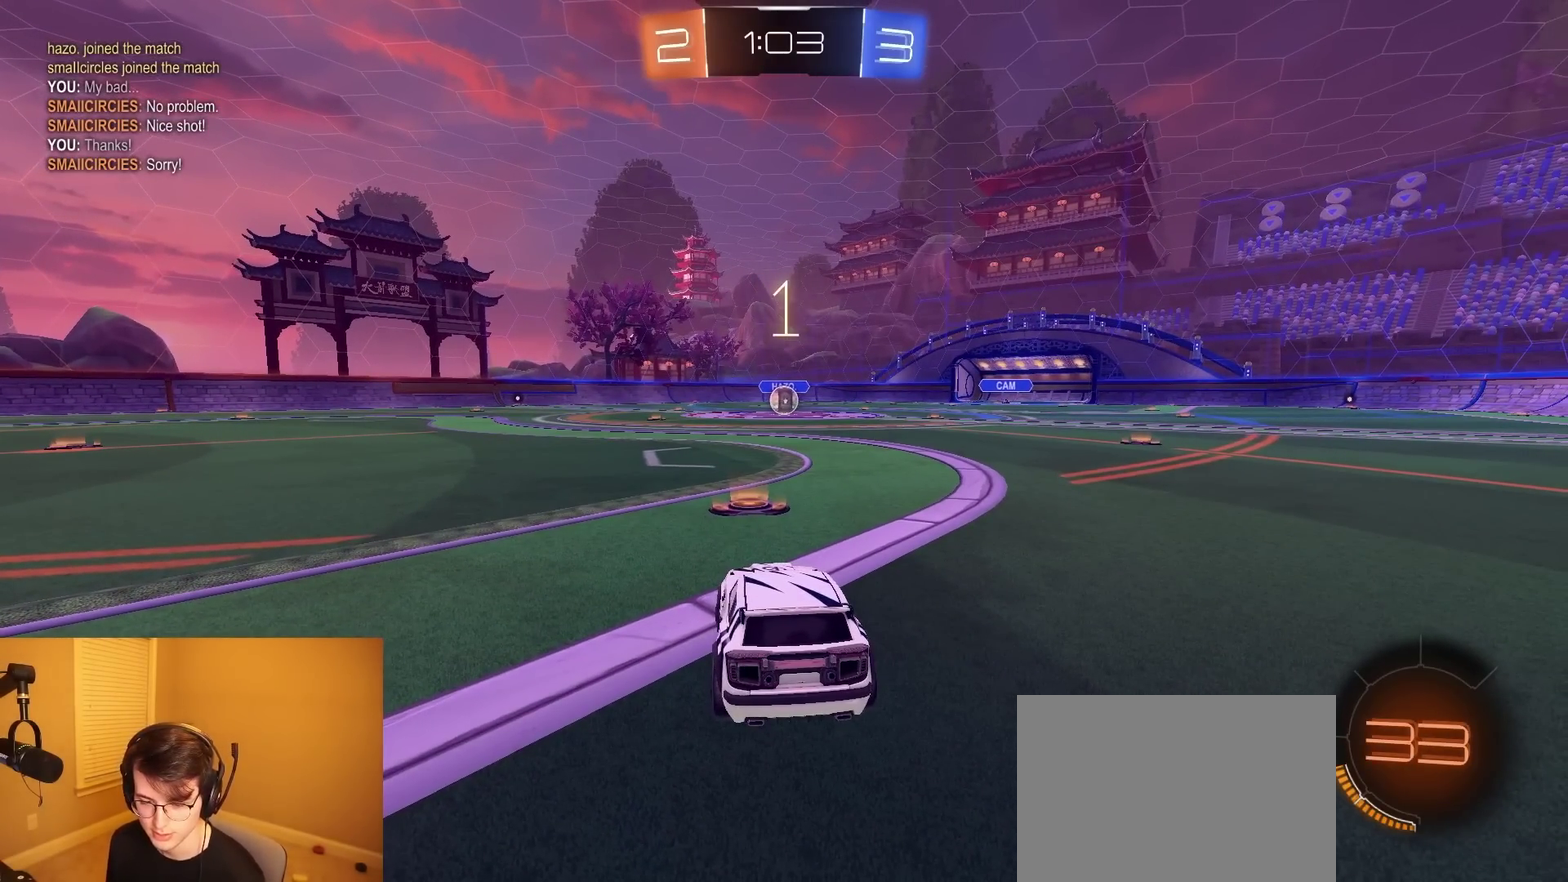
{"buttons": ["L1", "R2"], "left_stick": "center", "right_stick": "center", "events": [[117, "L1", "up"], [167, "L1", "down"]]}
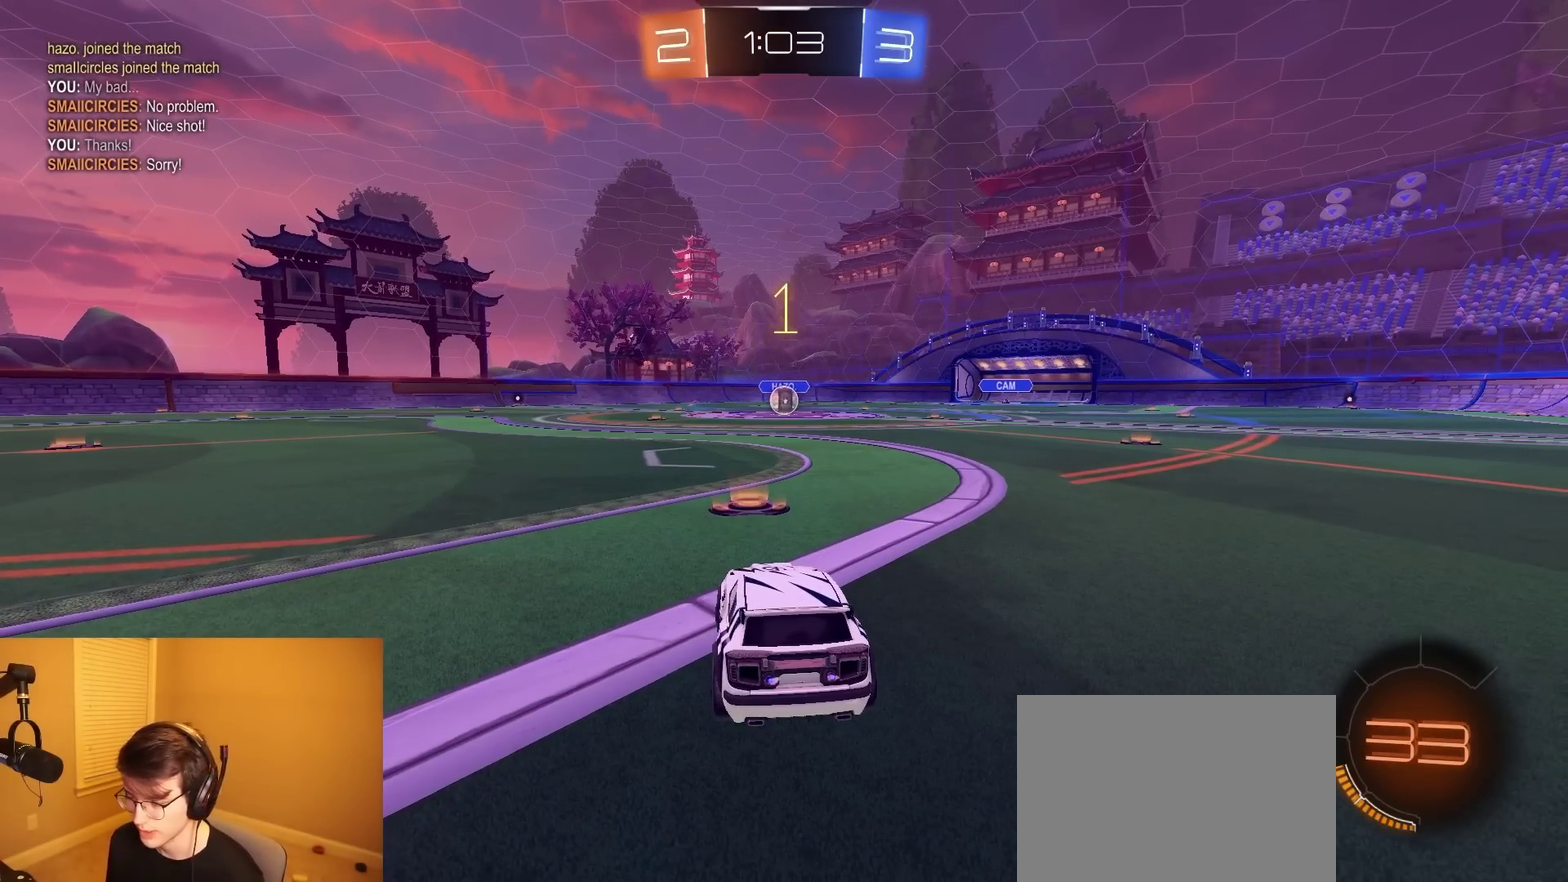
{"buttons": ["R2"], "left_stick": "center", "right_stick": "center", "events": [[17, "L1", "up"]]}
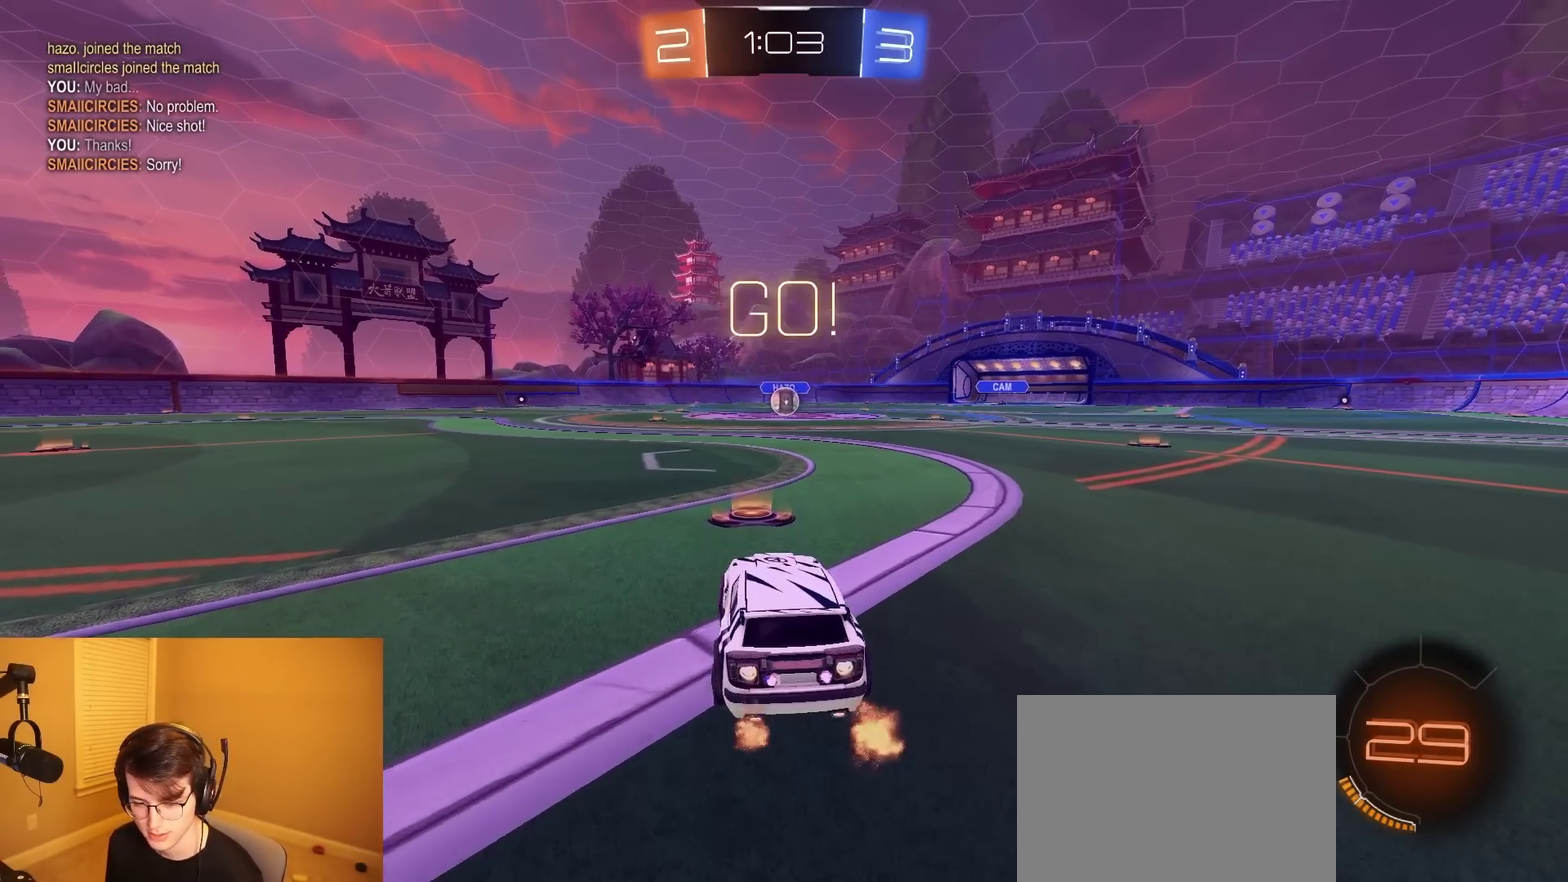
{"buttons": ["L1", "R2"], "left_stick": "down-left", "right_stick": "center", "events": [[150, "left_stick", "left"], [200, "CROSS", "down"], [233, "L1", "down"], [267, "left_stick", "up-right"], [283, "CROSS", "up"], [333, "CROSS", "down"], [367, "SQUARE", "down"], [367, "TRIANGLE", "down"], [417, "CROSS", "up"], [417, "left_stick", "down"], [450, "SQUARE", "up"], [483, "left_stick", "down-left"], [500, "TRIANGLE", "up"]]}
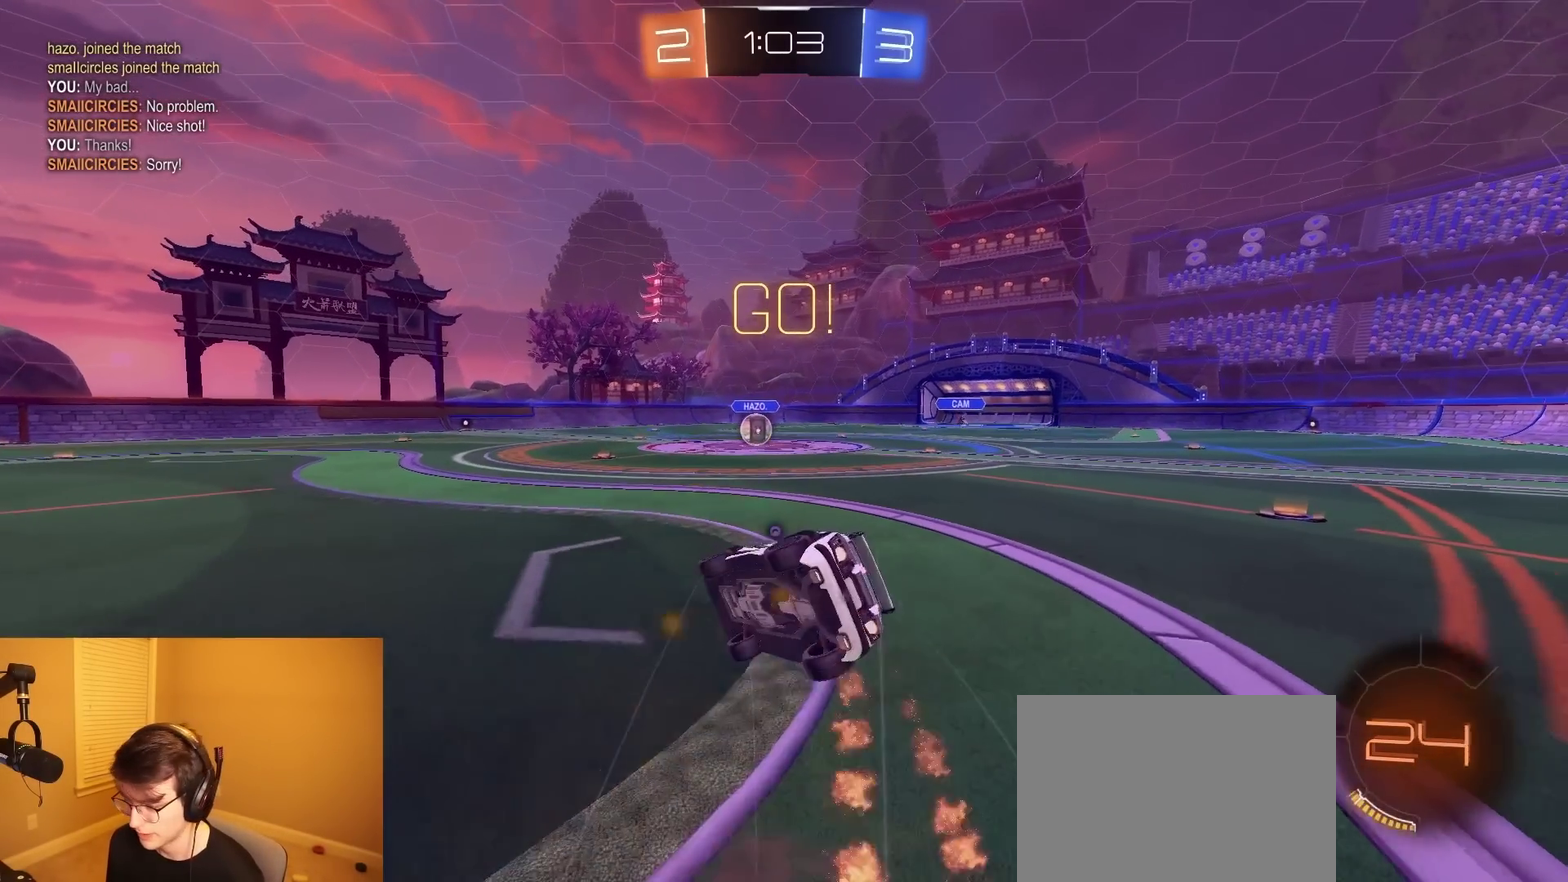
{"buttons": ["SQUARE", "L1", "R2"], "left_stick": "down-right", "right_stick": "center", "events": [[100, "left_stick", "down"], [200, "SQUARE", "down"], [200, "left_stick", "down-right"]]}
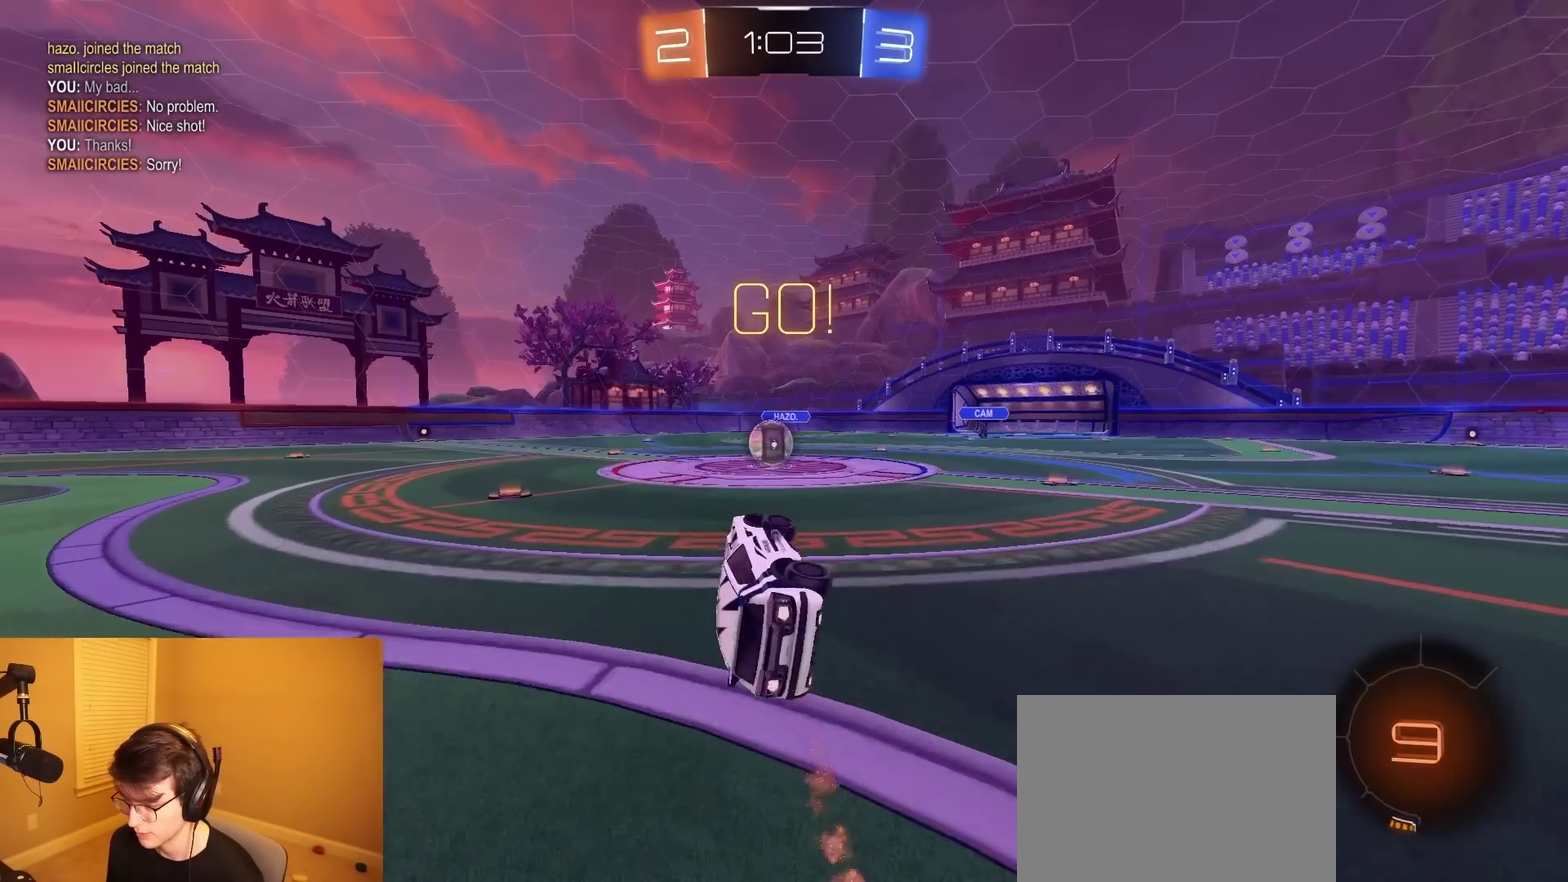
{"buttons": ["CROSS", "R2"], "left_stick": "down-right", "right_stick": "center", "events": [[117, "L1", "up"], [150, "SQUARE", "up"], [167, "left_stick", "center"], [450, "left_stick", "down-right"], [500, "CROSS", "down"]]}
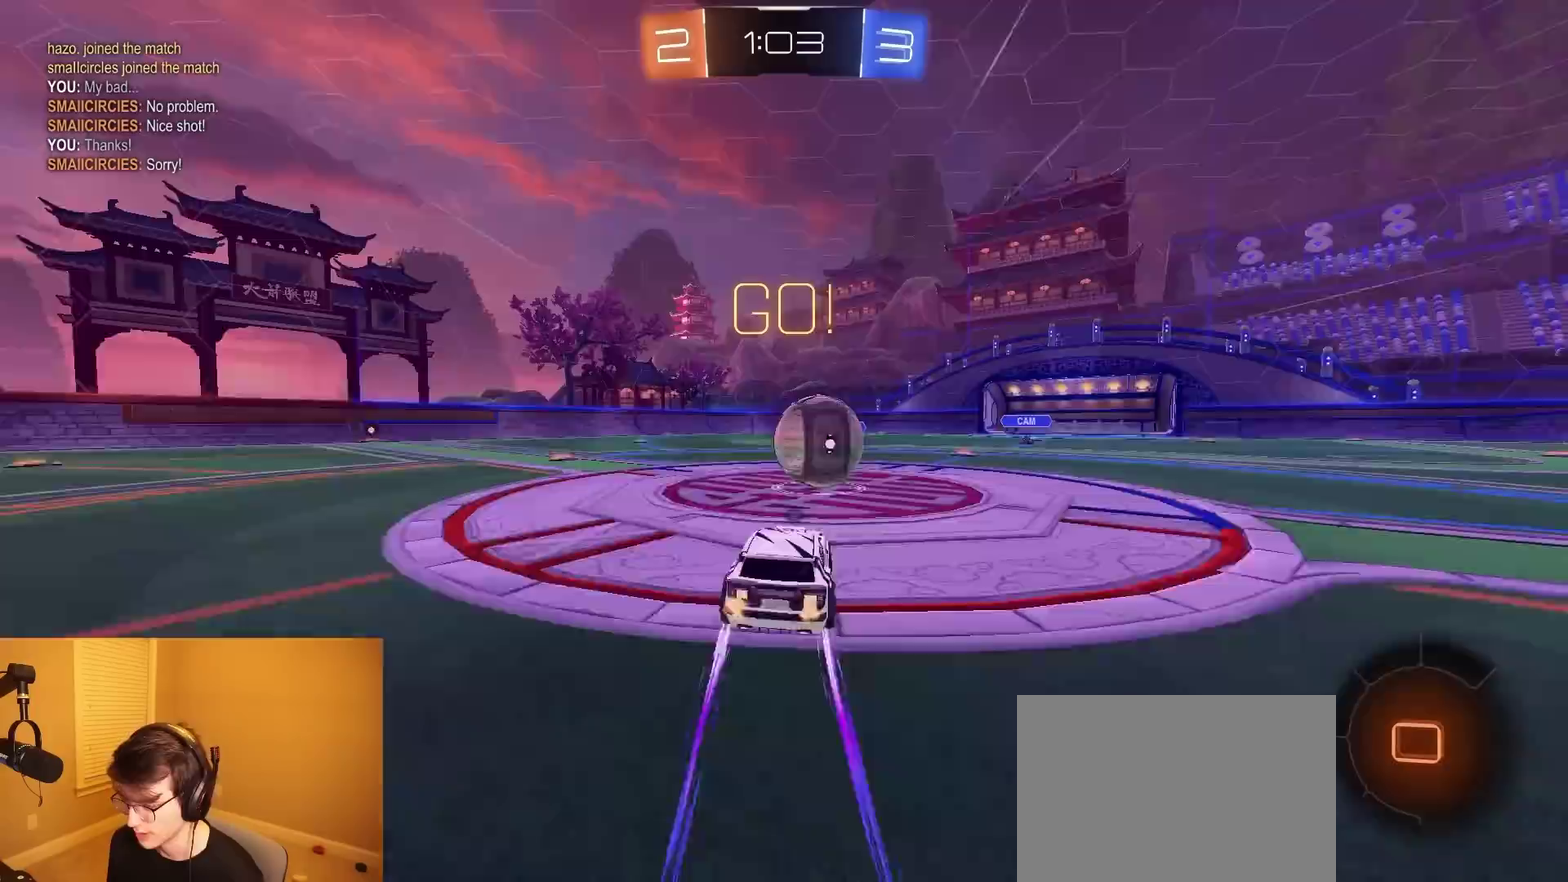
{"buttons": ["CIRCLE", "R2"], "left_stick": "down", "right_stick": "center", "events": [[83, "left_stick", "left"], [133, "CROSS", "up"], [167, "left_stick", "up-left"], [217, "CROSS", "down"], [267, "CIRCLE", "down"], [300, "CROSS", "up"], [317, "left_stick", "down"]]}
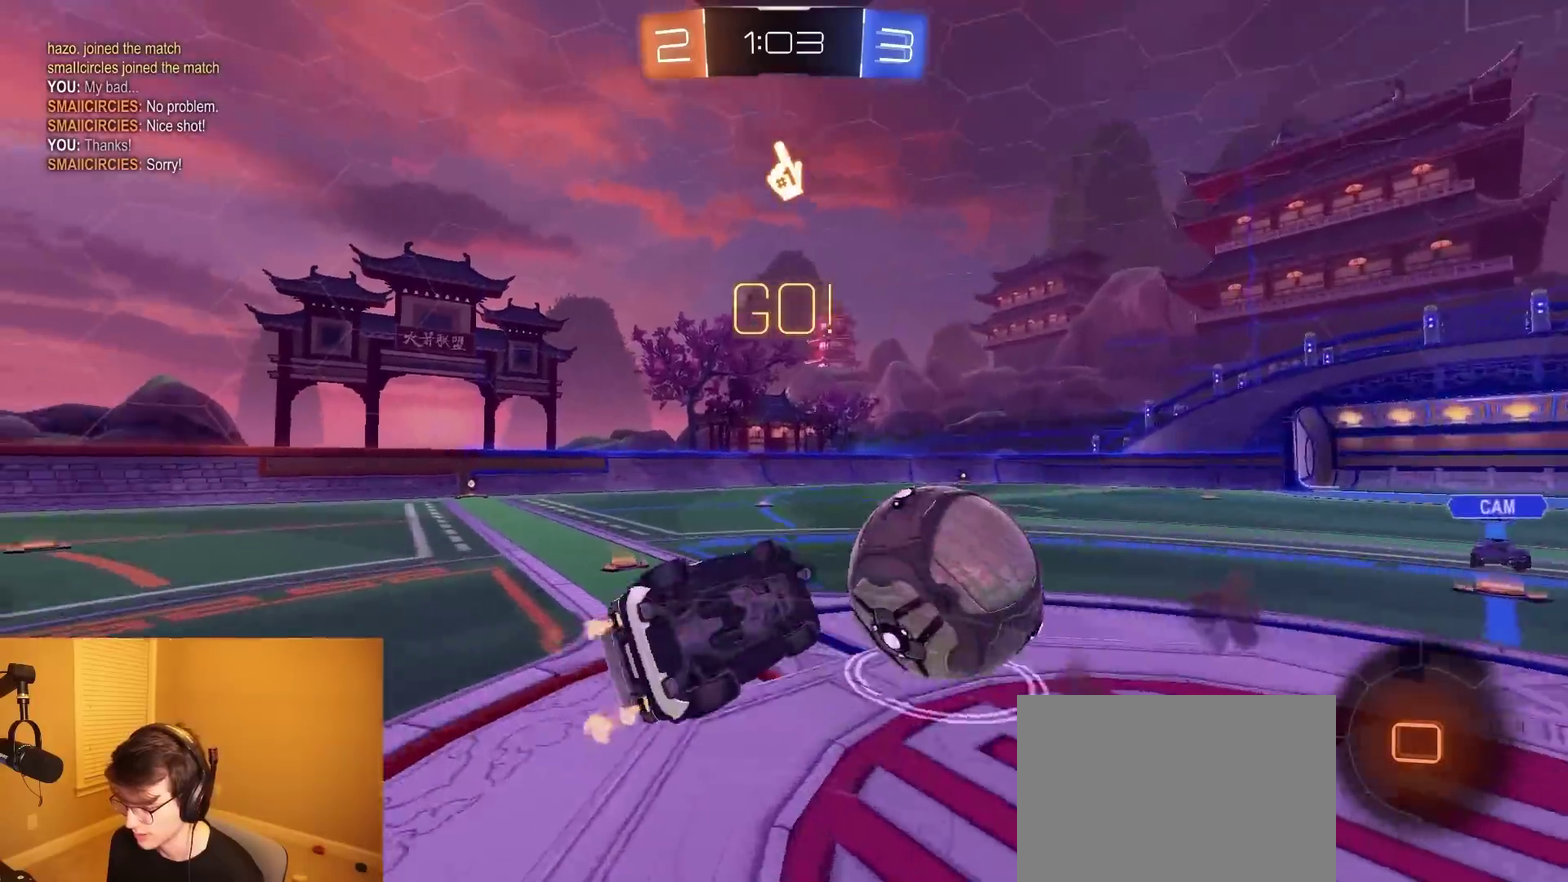
{"buttons": ["R2"], "left_stick": "center", "right_stick": "center", "events": [[50, "left_stick", "down-right"], [100, "TRIANGLE", "down"], [233, "left_stick", "center"], [267, "TRIANGLE", "up"], [433, "CIRCLE", "up"]]}
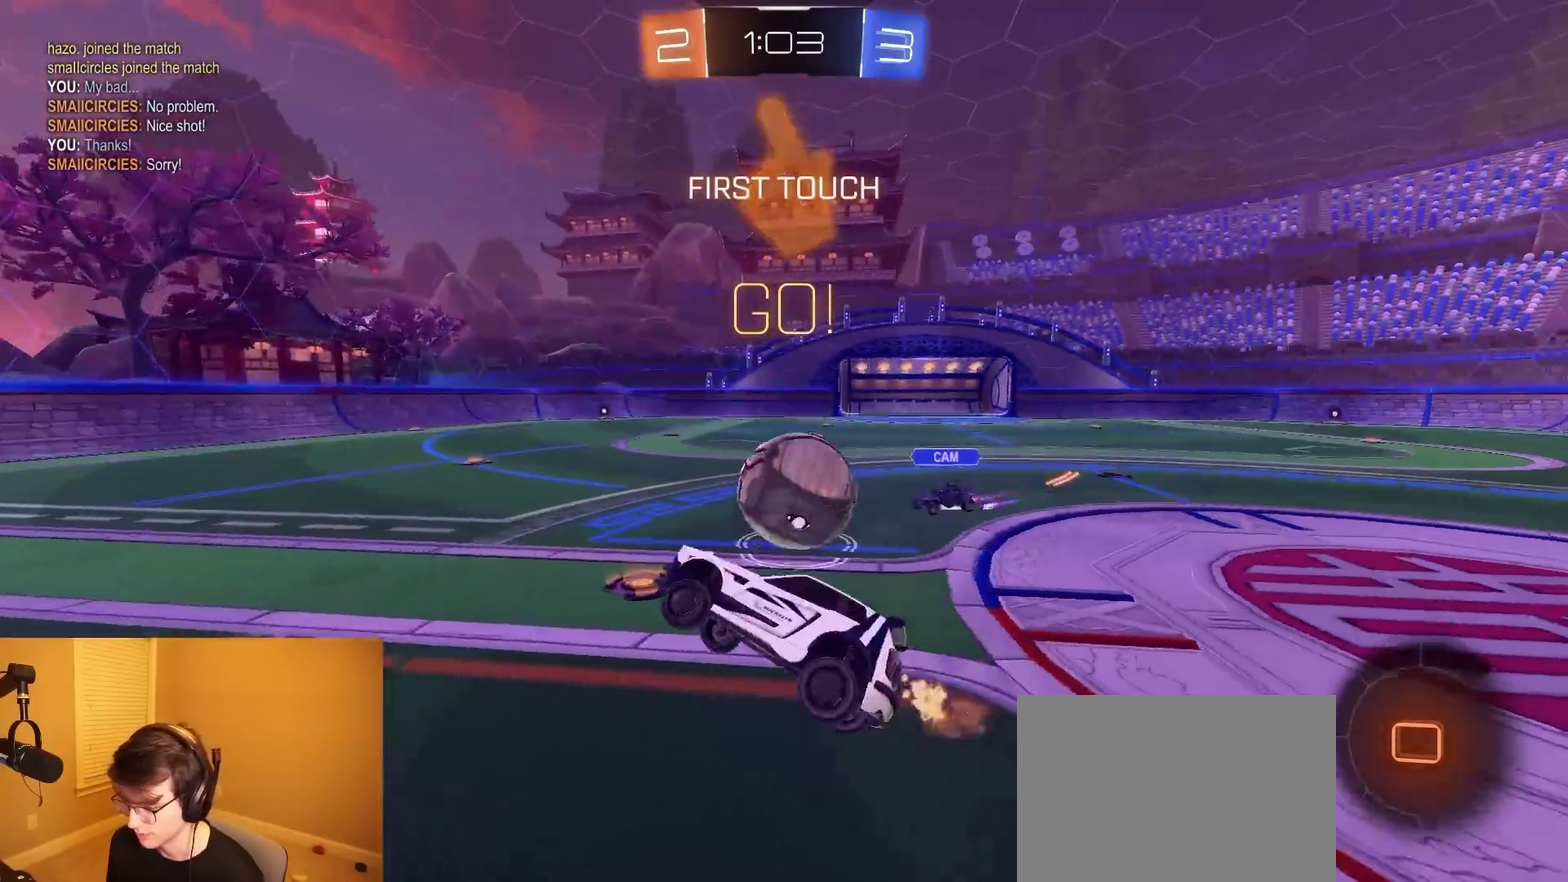
{"buttons": ["TRIANGLE", "R2"], "left_stick": "left", "right_stick": "center", "events": [[33, "left_stick", "left"], [183, "left_stick", "center"], [317, "left_stick", "left"], [417, "TRIANGLE", "down"]]}
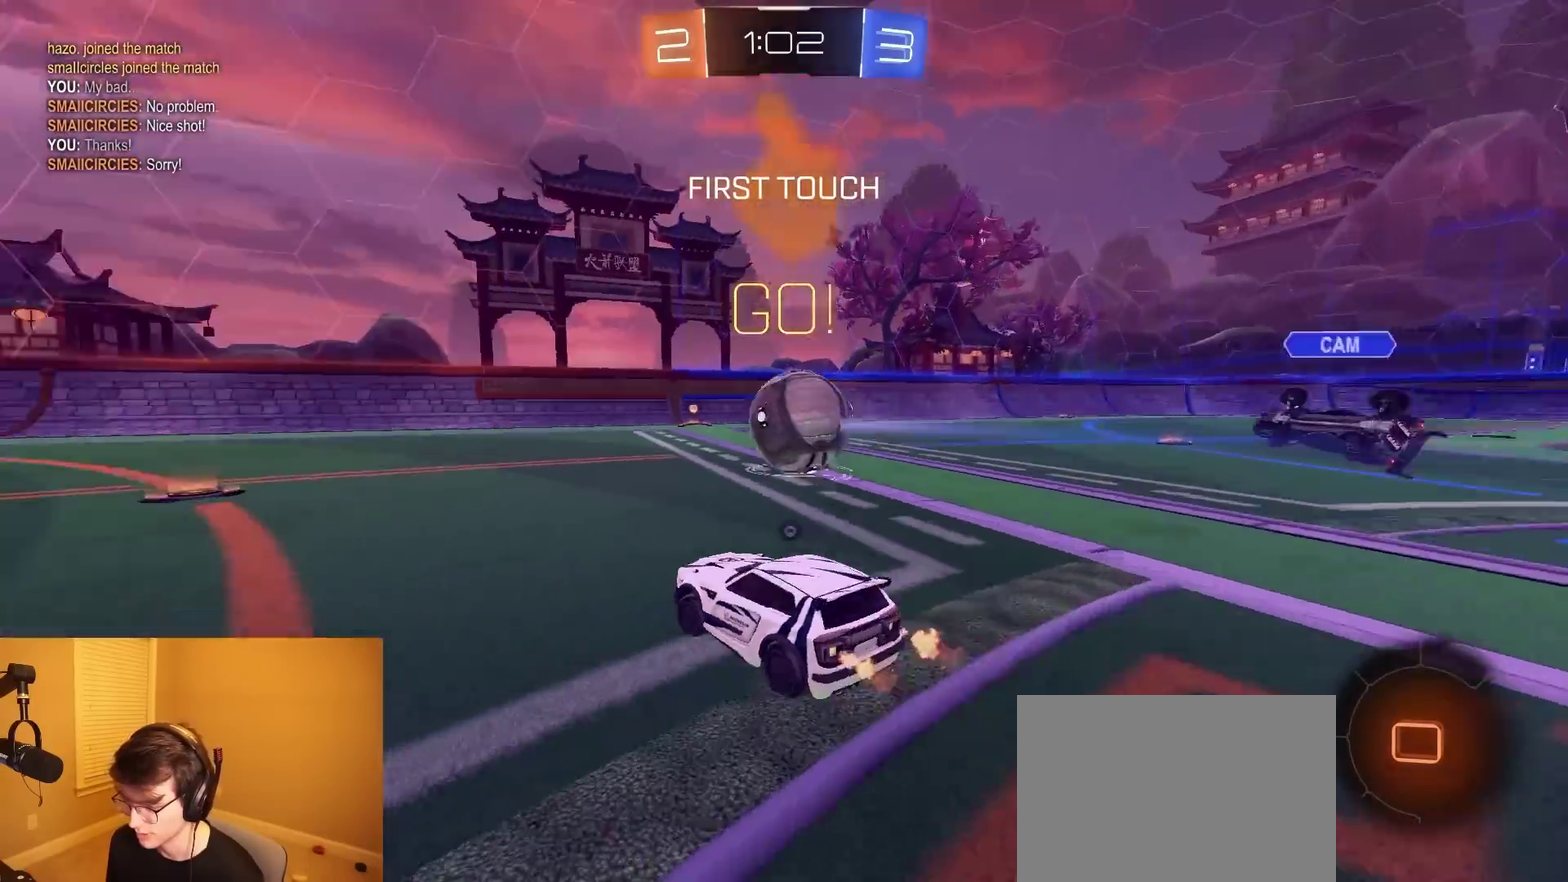
{"buttons": ["R2"], "left_stick": "center", "right_stick": "center", "events": [[67, "TRIANGLE", "up"], [233, "left_stick", "center"]]}
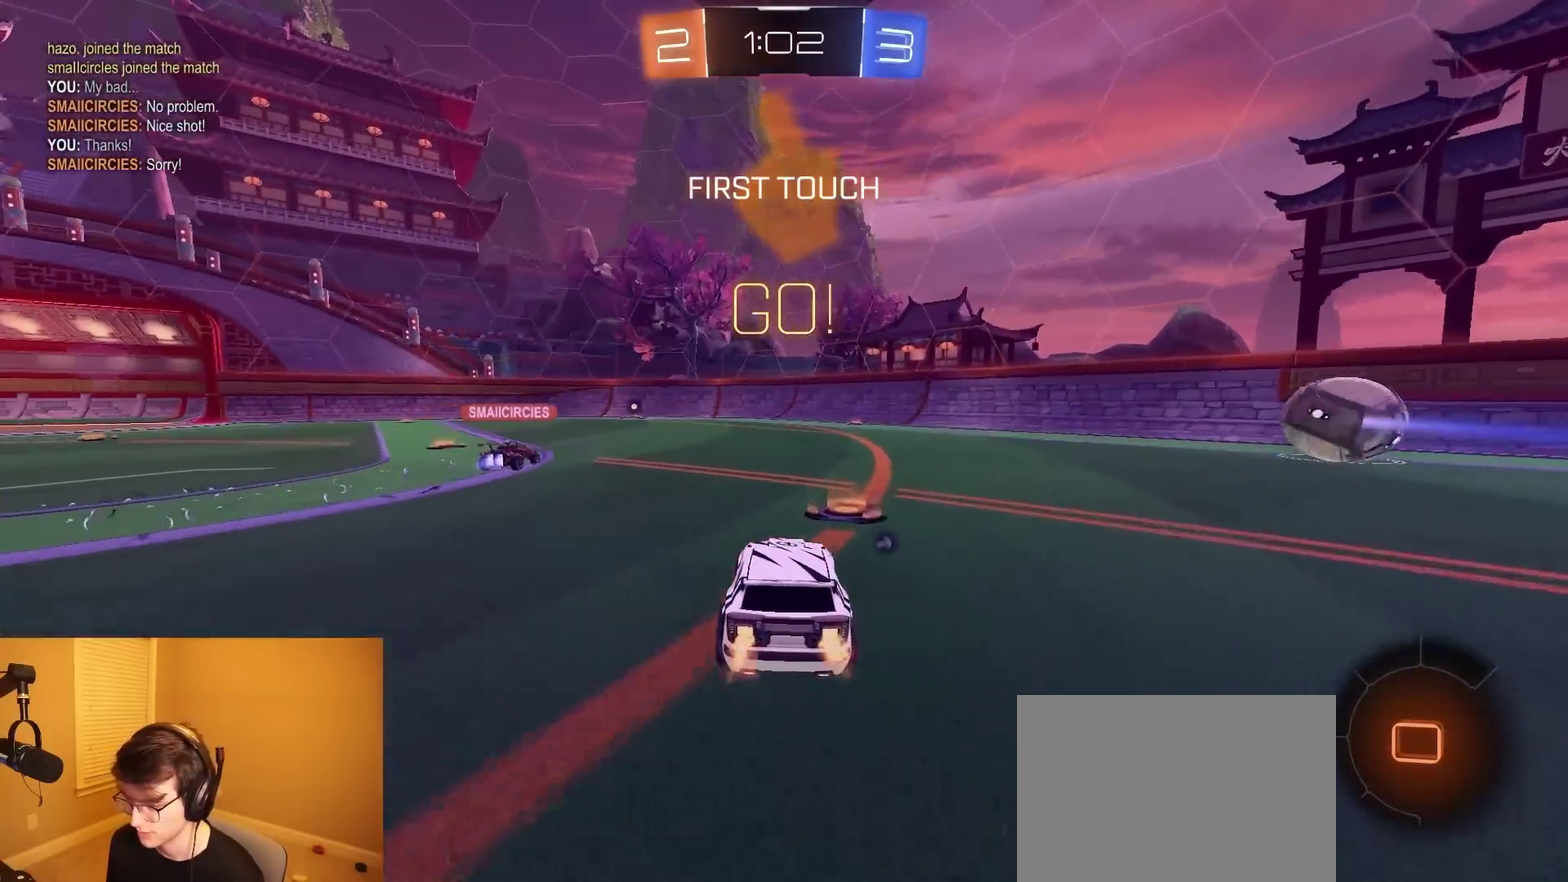
{"buttons": ["R2"], "left_stick": "center", "right_stick": "center", "events": [[83, "left_stick", "left"], [250, "left_stick", "center"]]}
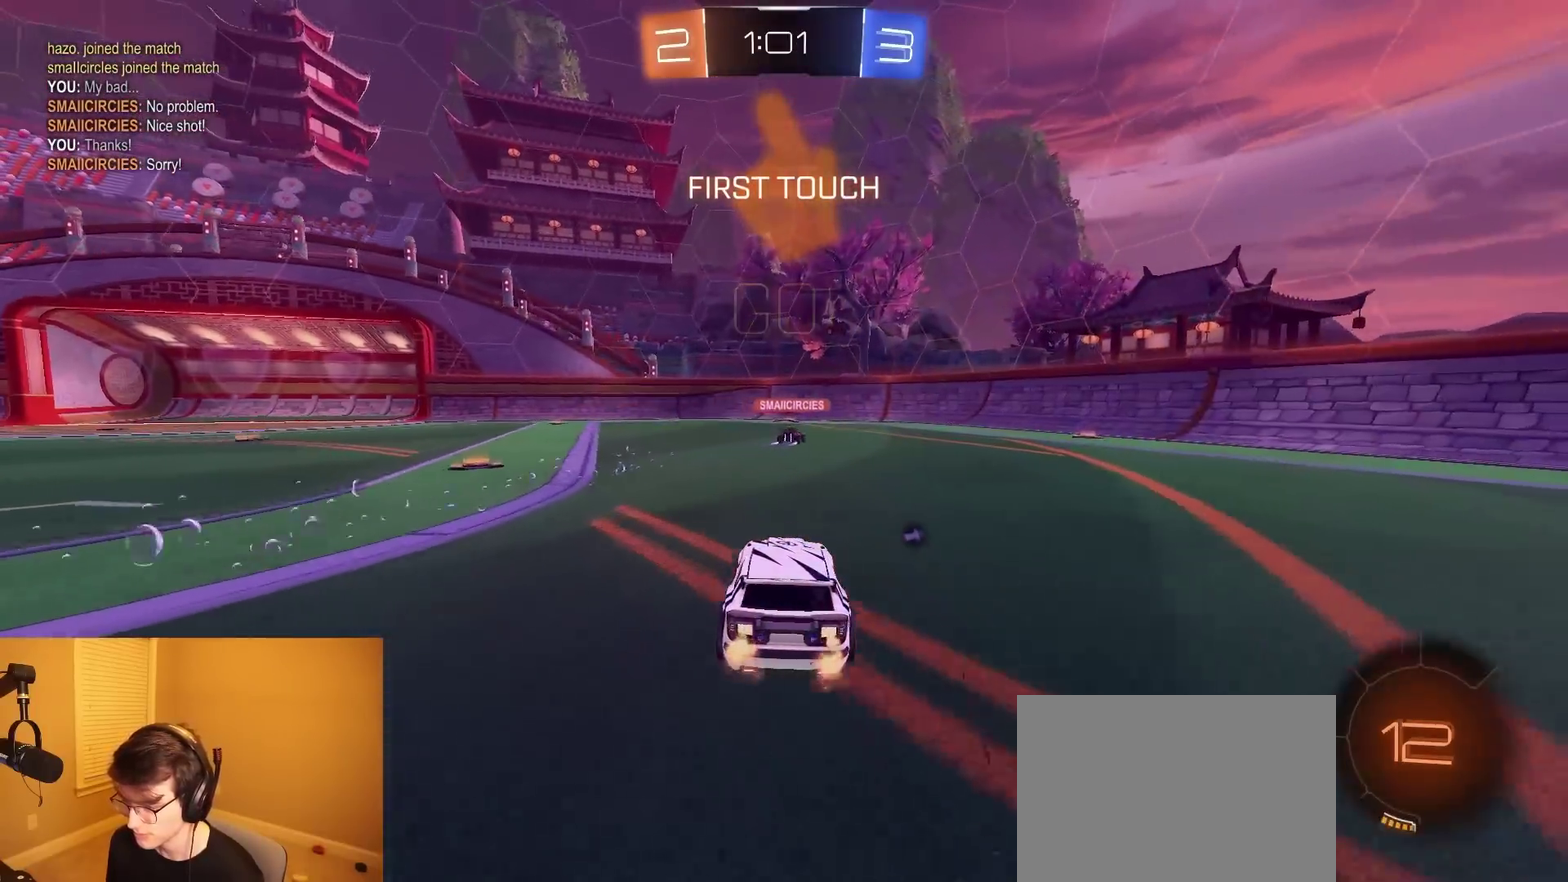
{"buttons": ["R2"], "left_stick": "left", "right_stick": "center", "events": [[300, "left_stick", "left"]]}
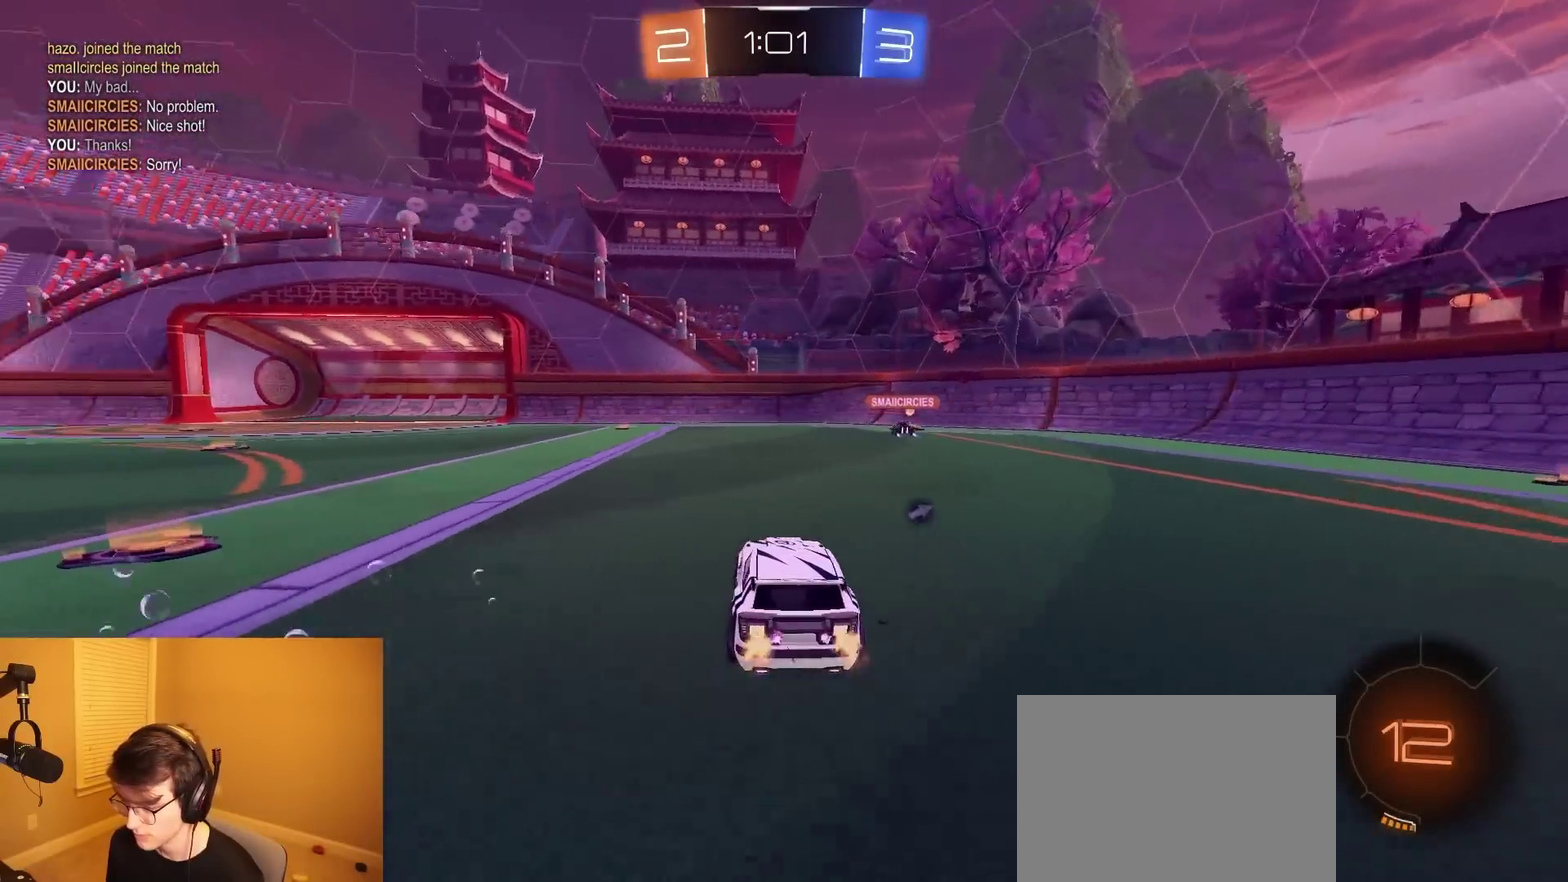
{"buttons": ["R2"], "left_stick": "left", "right_stick": "center", "events": []}
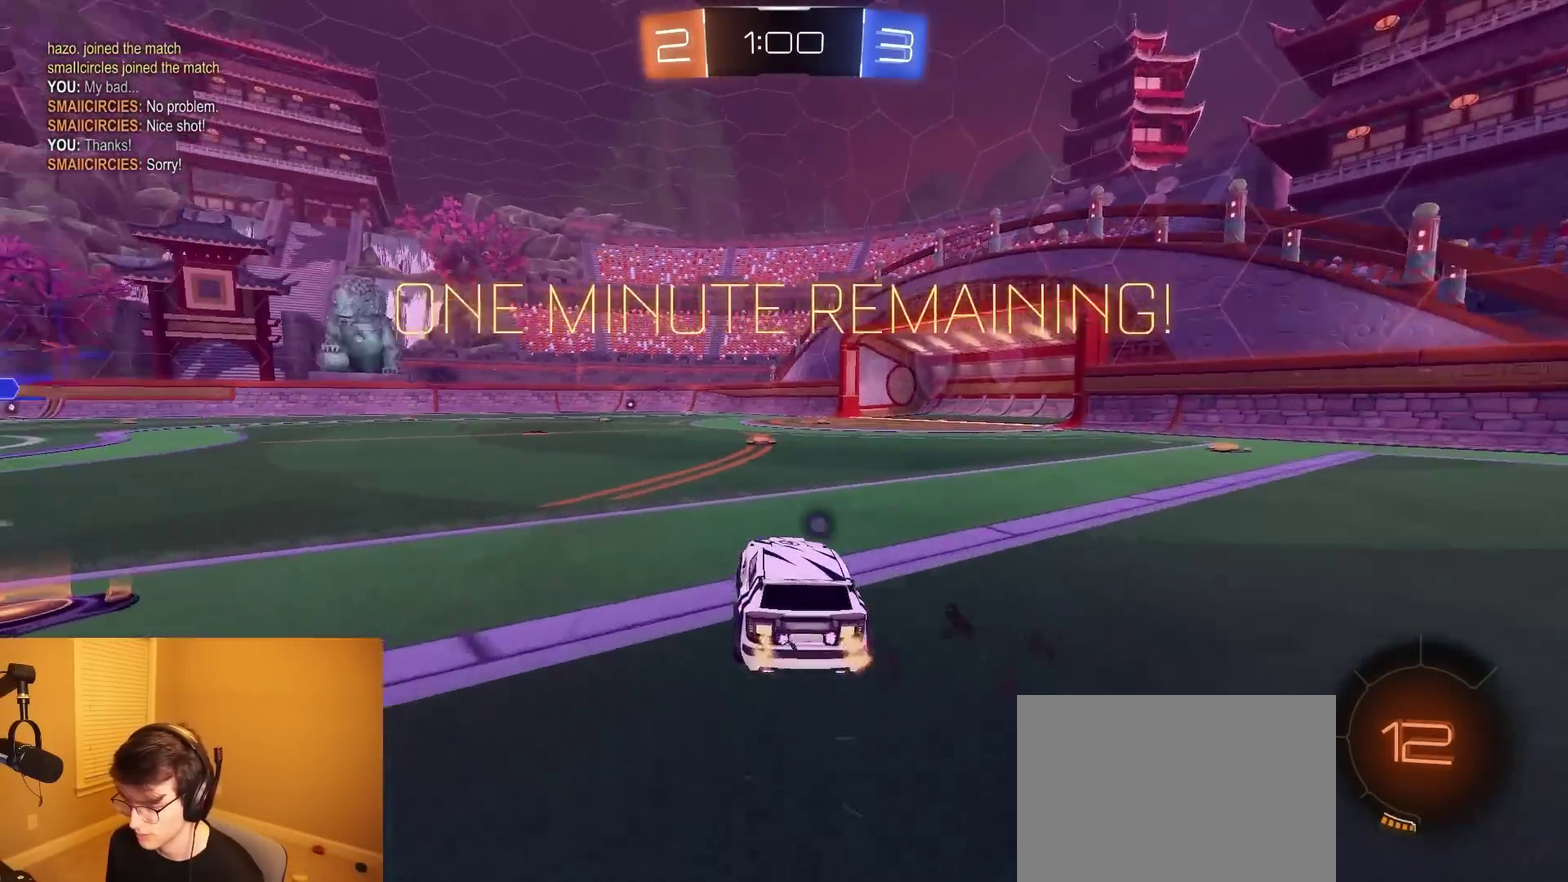
{"buttons": ["L1"], "left_stick": "down-right", "right_stick": "center", "events": [[17, "CROSS", "down"], [83, "CROSS", "up"], [83, "L1", "down"], [100, "left_stick", "up"], [150, "CROSS", "down"], [150, "left_stick", "up-right"], [217, "TRIANGLE", "down"], [233, "CROSS", "up"], [267, "left_stick", "down"], [300, "TRIANGLE", "up"], [350, "R2", "up"], [433, "left_stick", "down-right"]]}
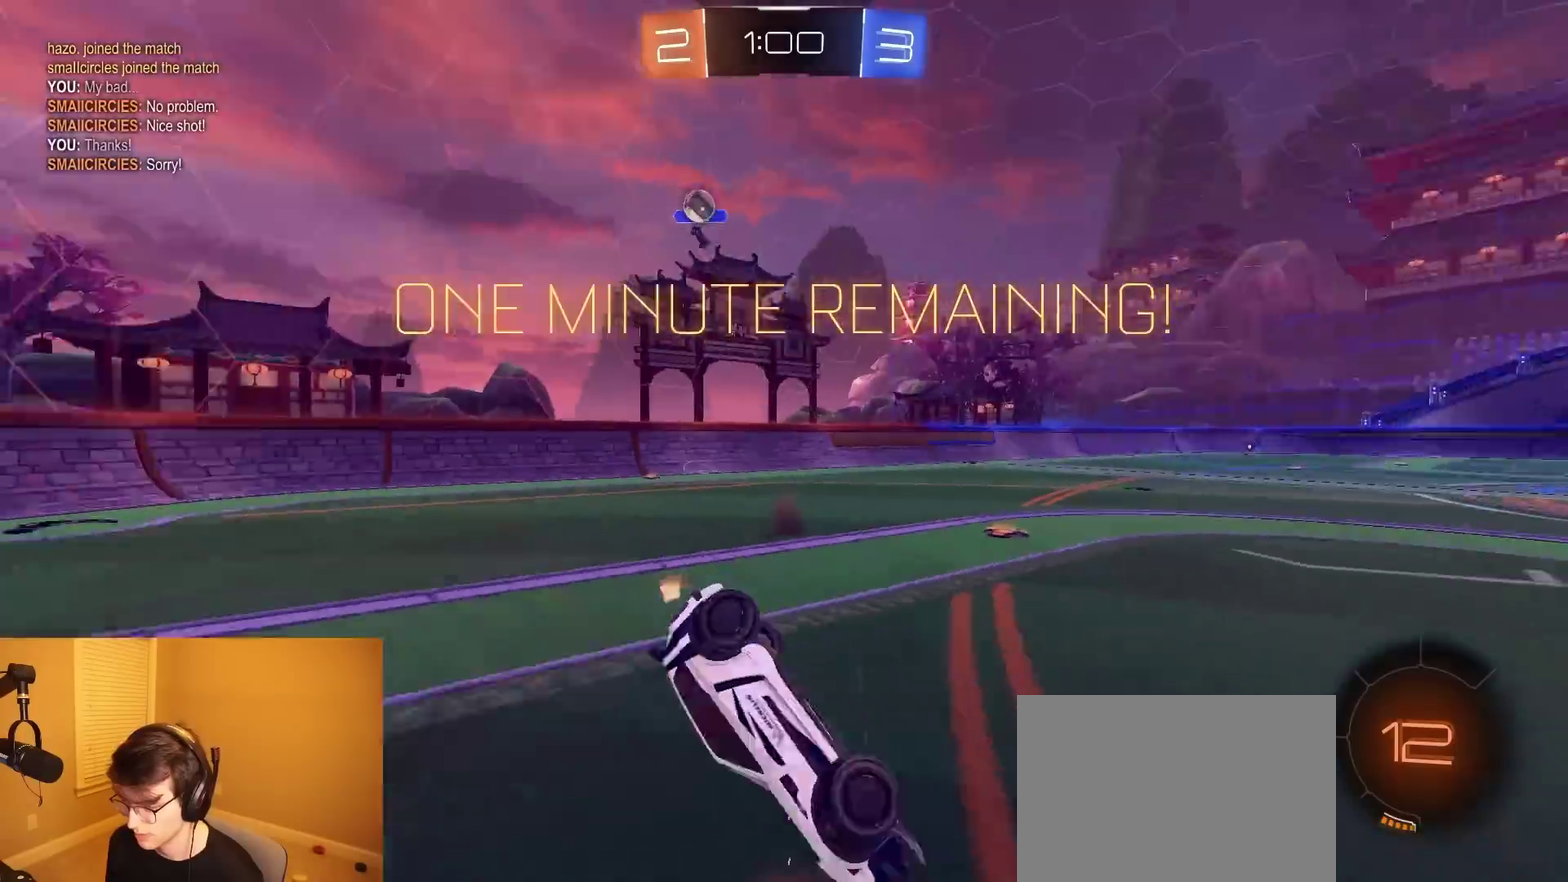
{"buttons": ["L1"], "left_stick": "right", "right_stick": "center", "events": [[267, "left_stick", "right"]]}
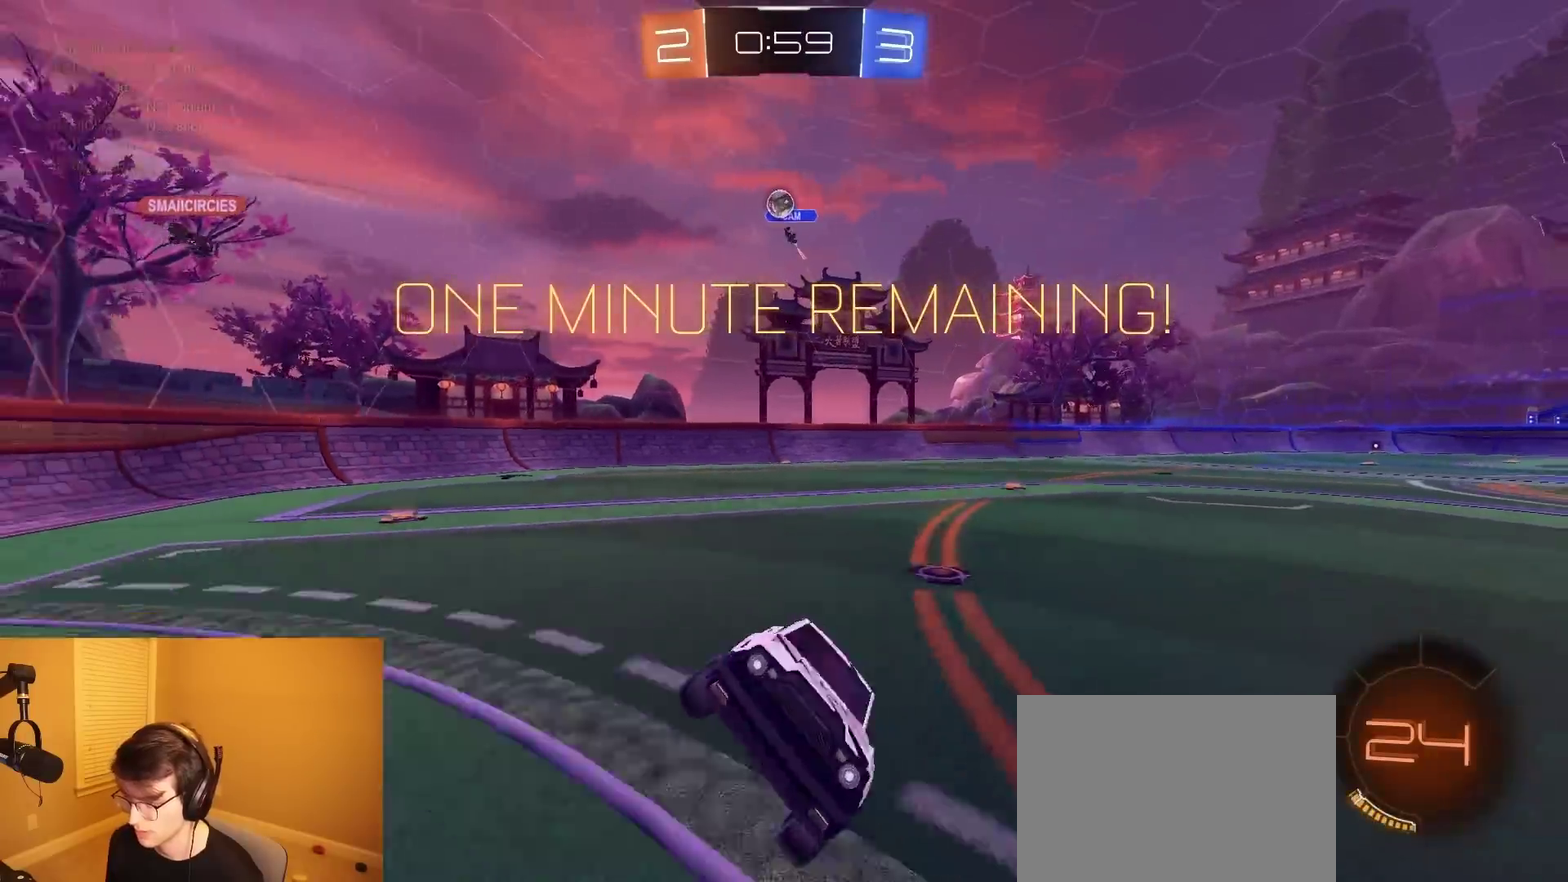
{"buttons": ["R2"], "left_stick": "center", "right_stick": "center", "events": [[17, "L1", "up"], [50, "R2", "down"], [433, "left_stick", "center"]]}
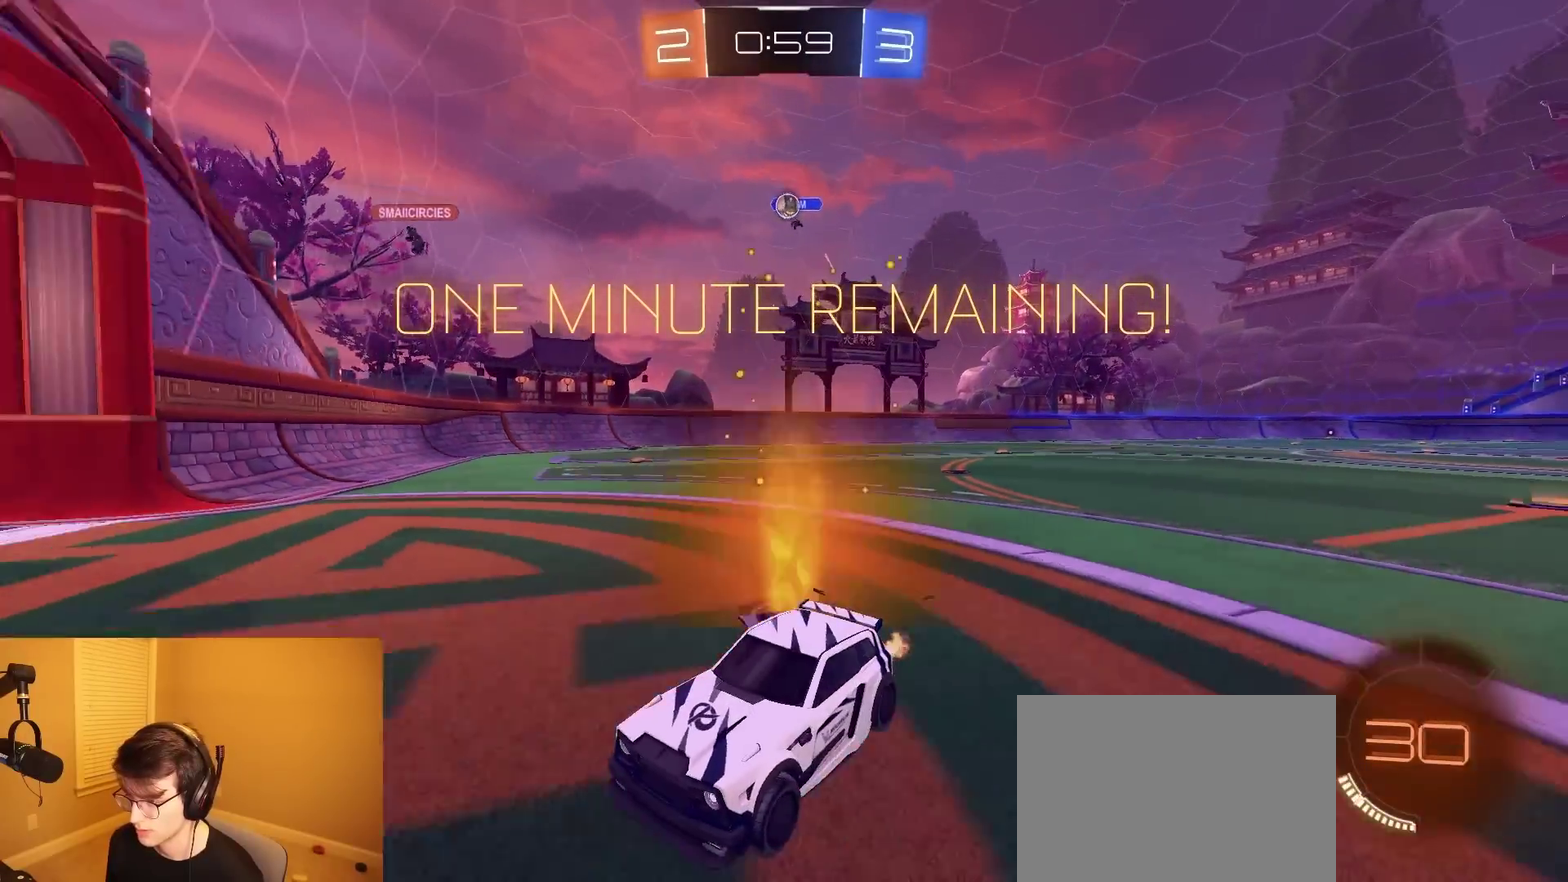
{"buttons": ["R2"], "left_stick": "right", "right_stick": "center", "events": [[100, "left_stick", "right"], [317, "R2", "up"], [317, "left_stick", "center"], [450, "left_stick", "right"], [500, "R2", "down"]]}
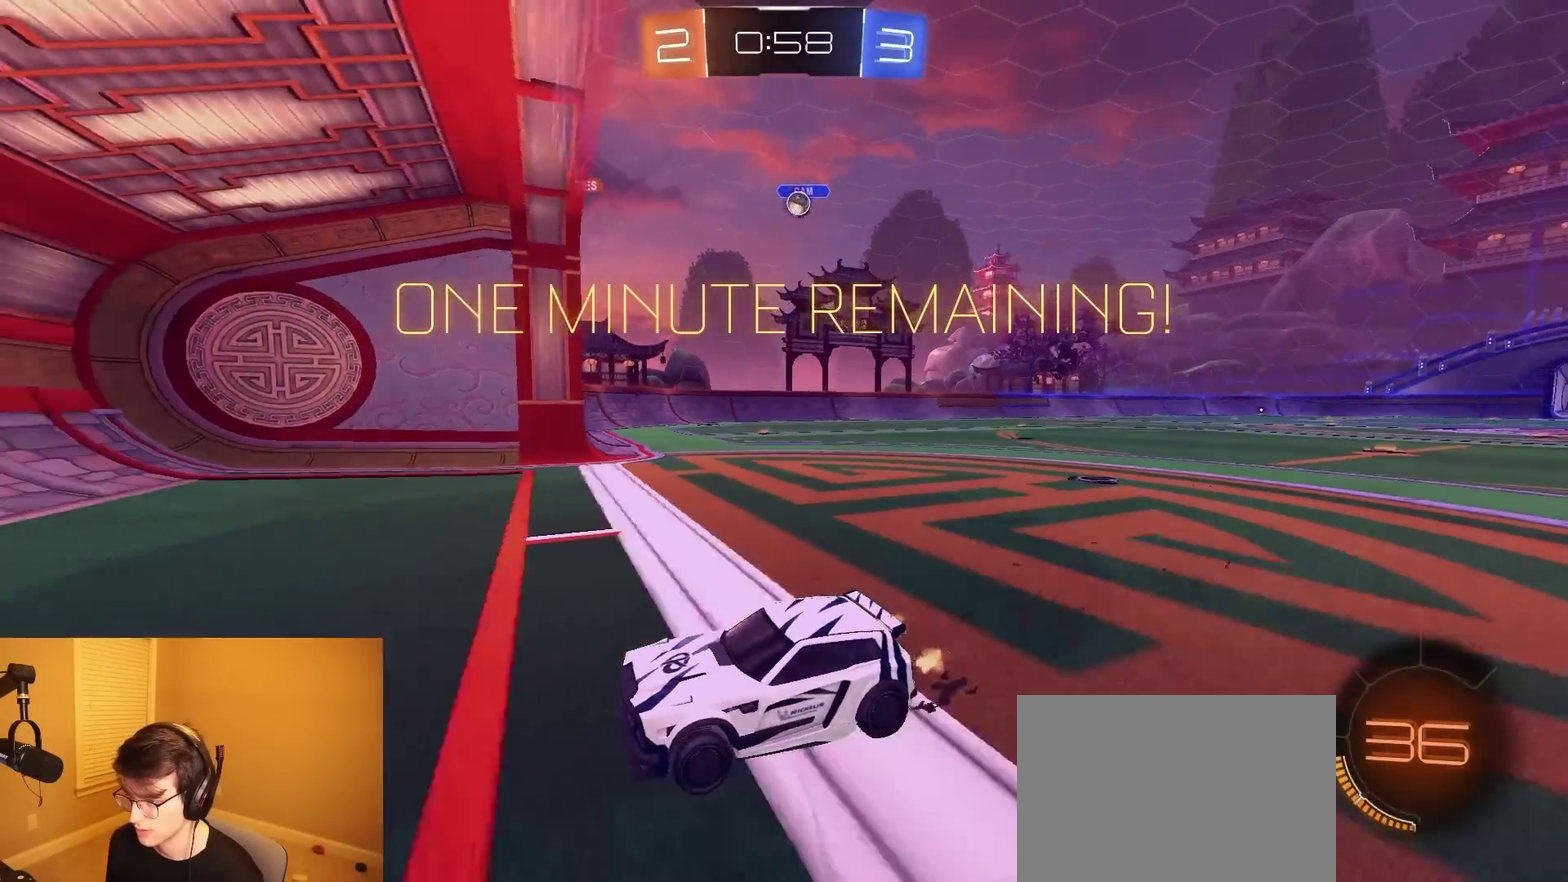
{"buttons": [], "left_stick": "right", "right_stick": "center", "events": [[33, "SQUARE", "down"], [200, "SQUARE", "up"], [367, "R2", "up"]]}
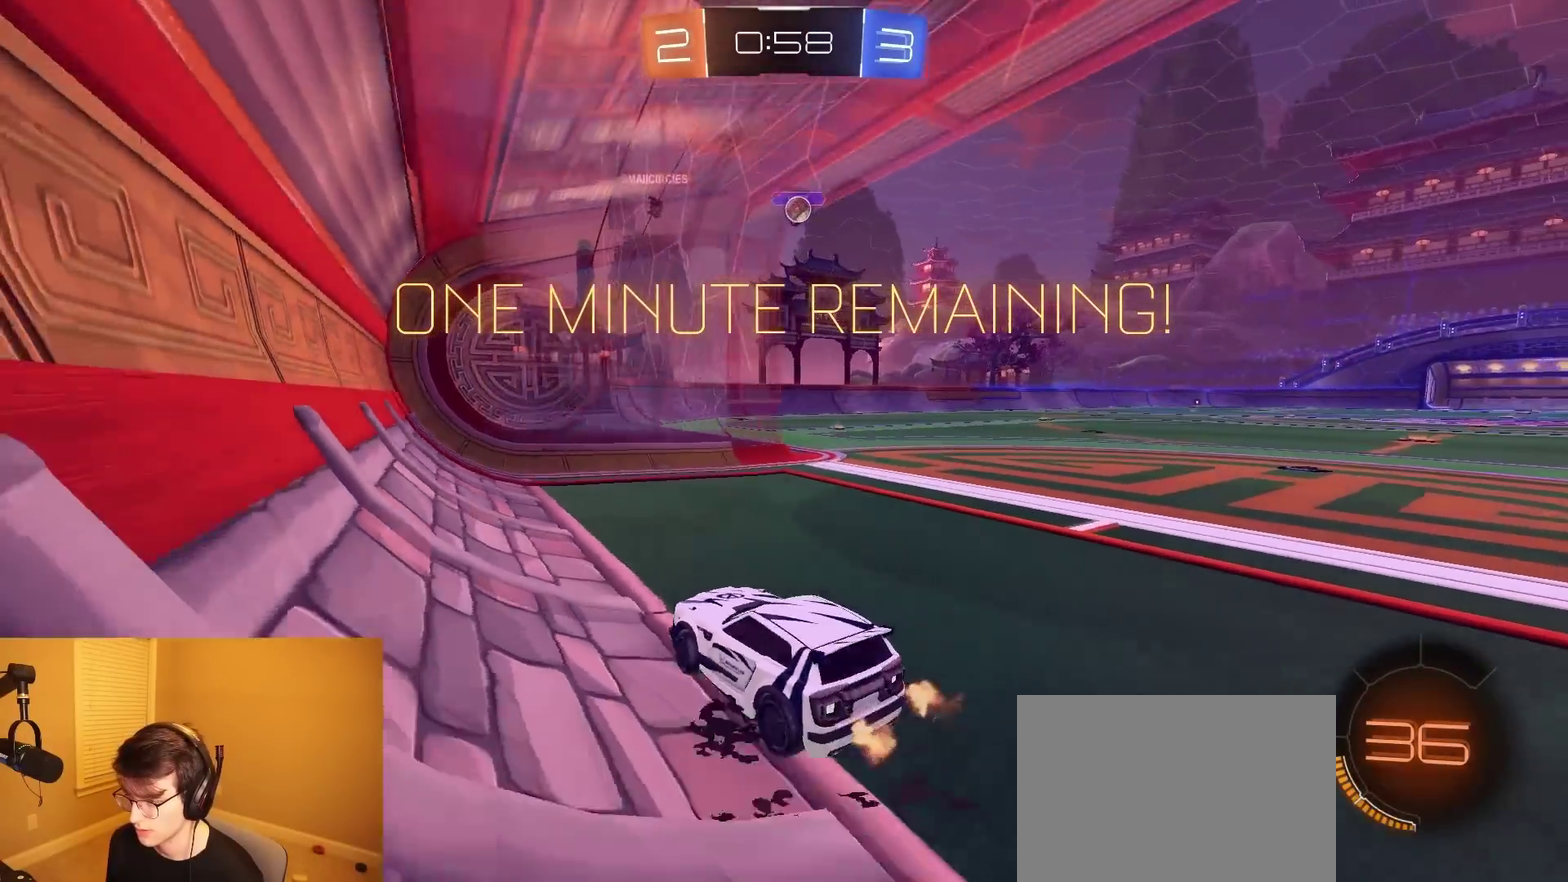
{"buttons": ["R2"], "left_stick": "center", "right_stick": "center", "events": [[150, "L2", "down"], [233, "left_stick", "center"], [400, "R2", "down"], [417, "L2", "up"]]}
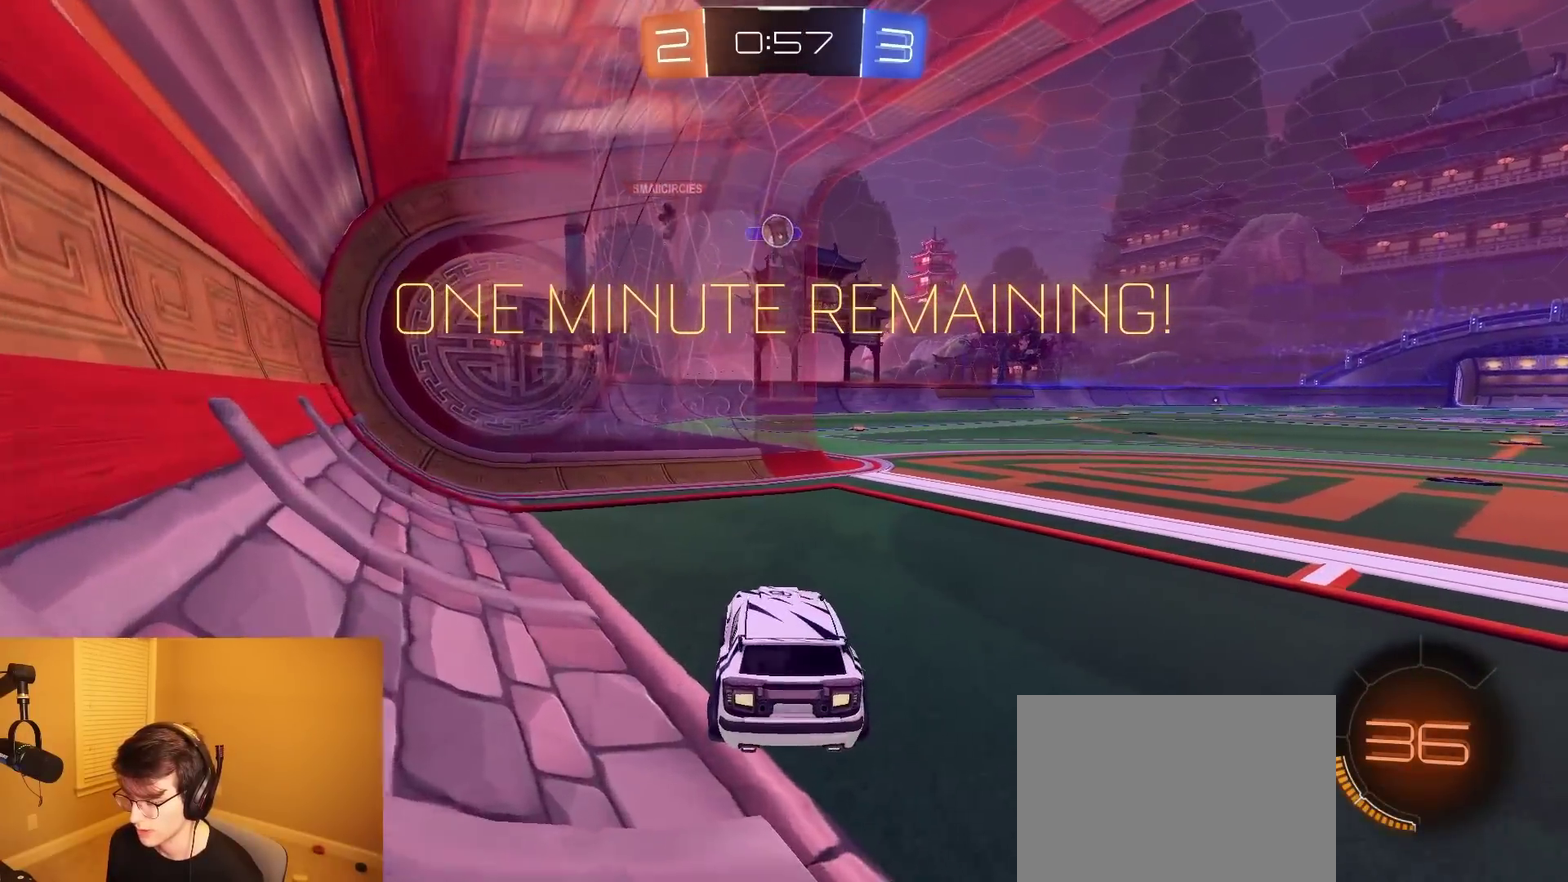
{"buttons": [], "left_stick": "center", "right_stick": "center", "events": [[133, "left_stick", "right"], [250, "left_stick", "center"], [417, "R2", "up"]]}
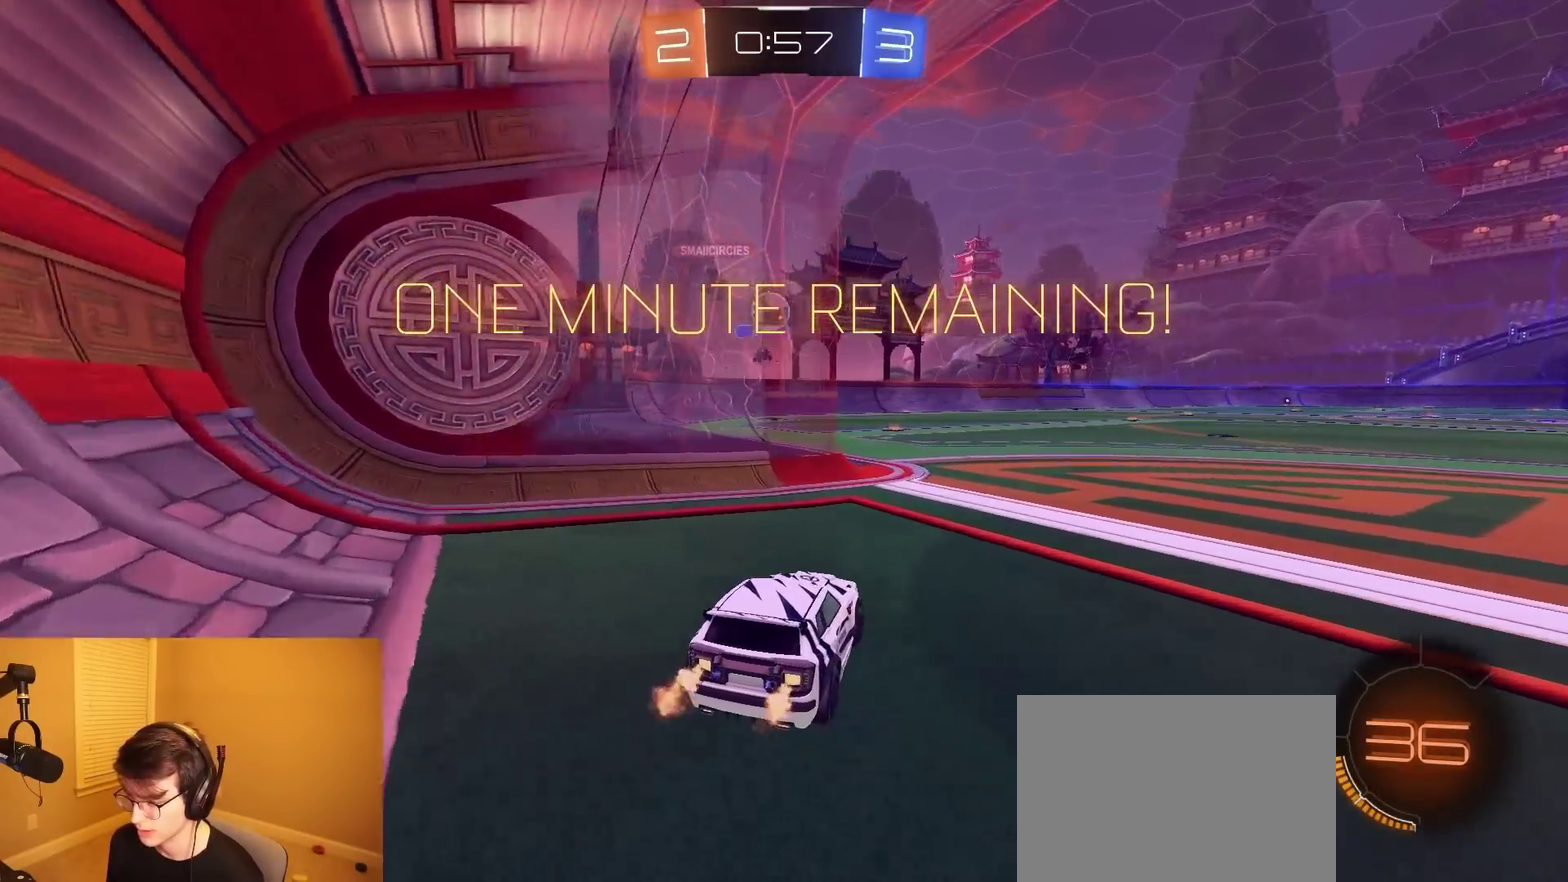
{"buttons": ["R2"], "left_stick": "center", "right_stick": "center", "events": [[217, "R2", "down"]]}
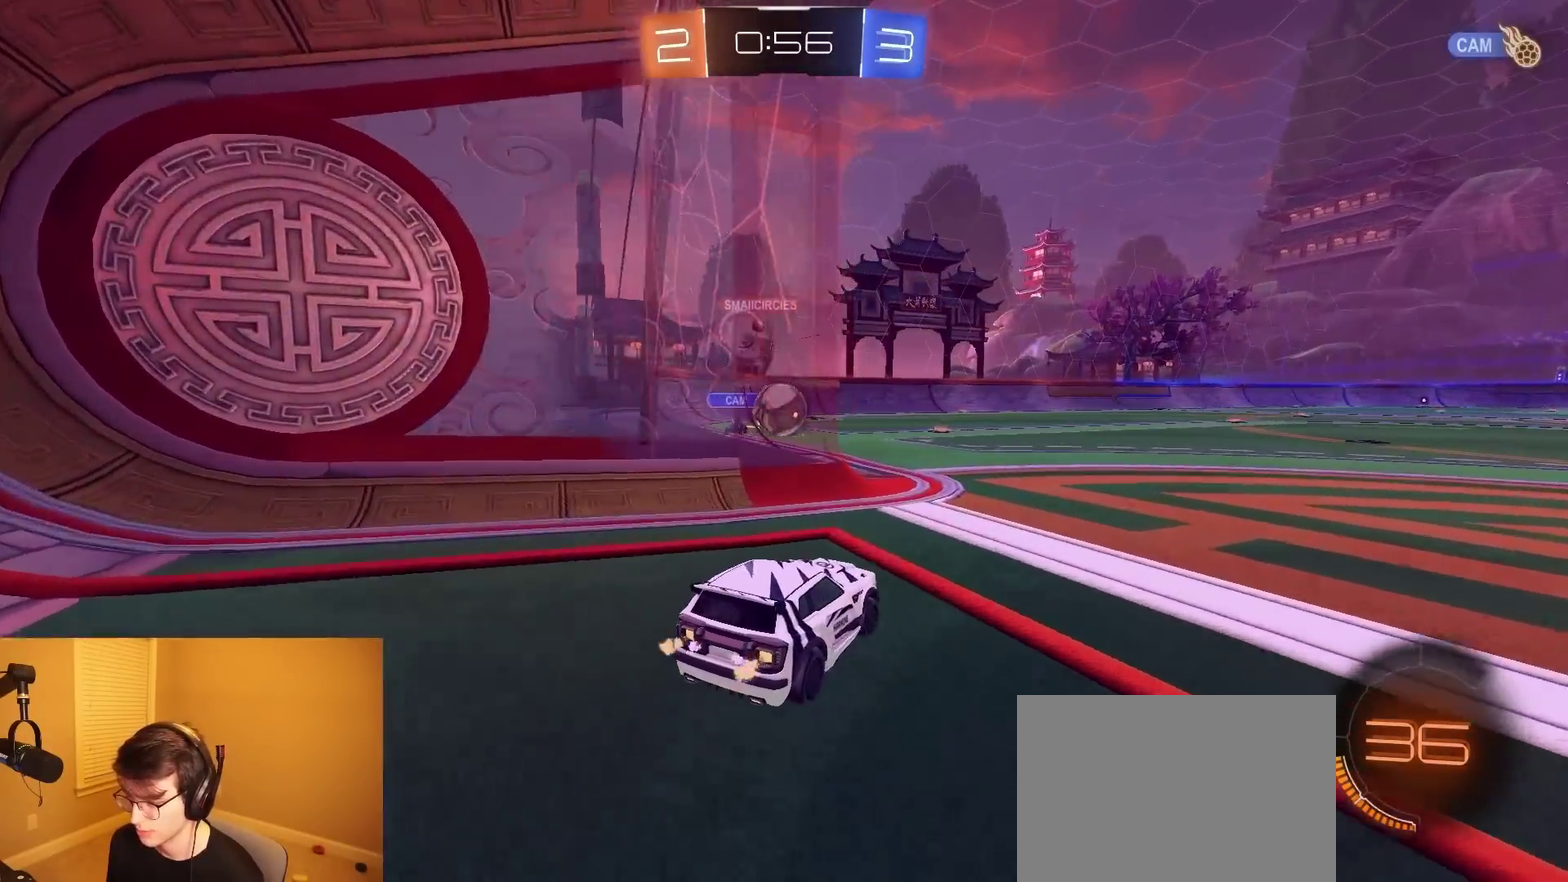
{"buttons": [], "left_stick": "center", "right_stick": "center", "events": [[50, "R2", "up"], [83, "left_stick", "right"], [117, "R2", "down"], [217, "left_stick", "left"], [300, "R2", "up"], [483, "left_stick", "center"]]}
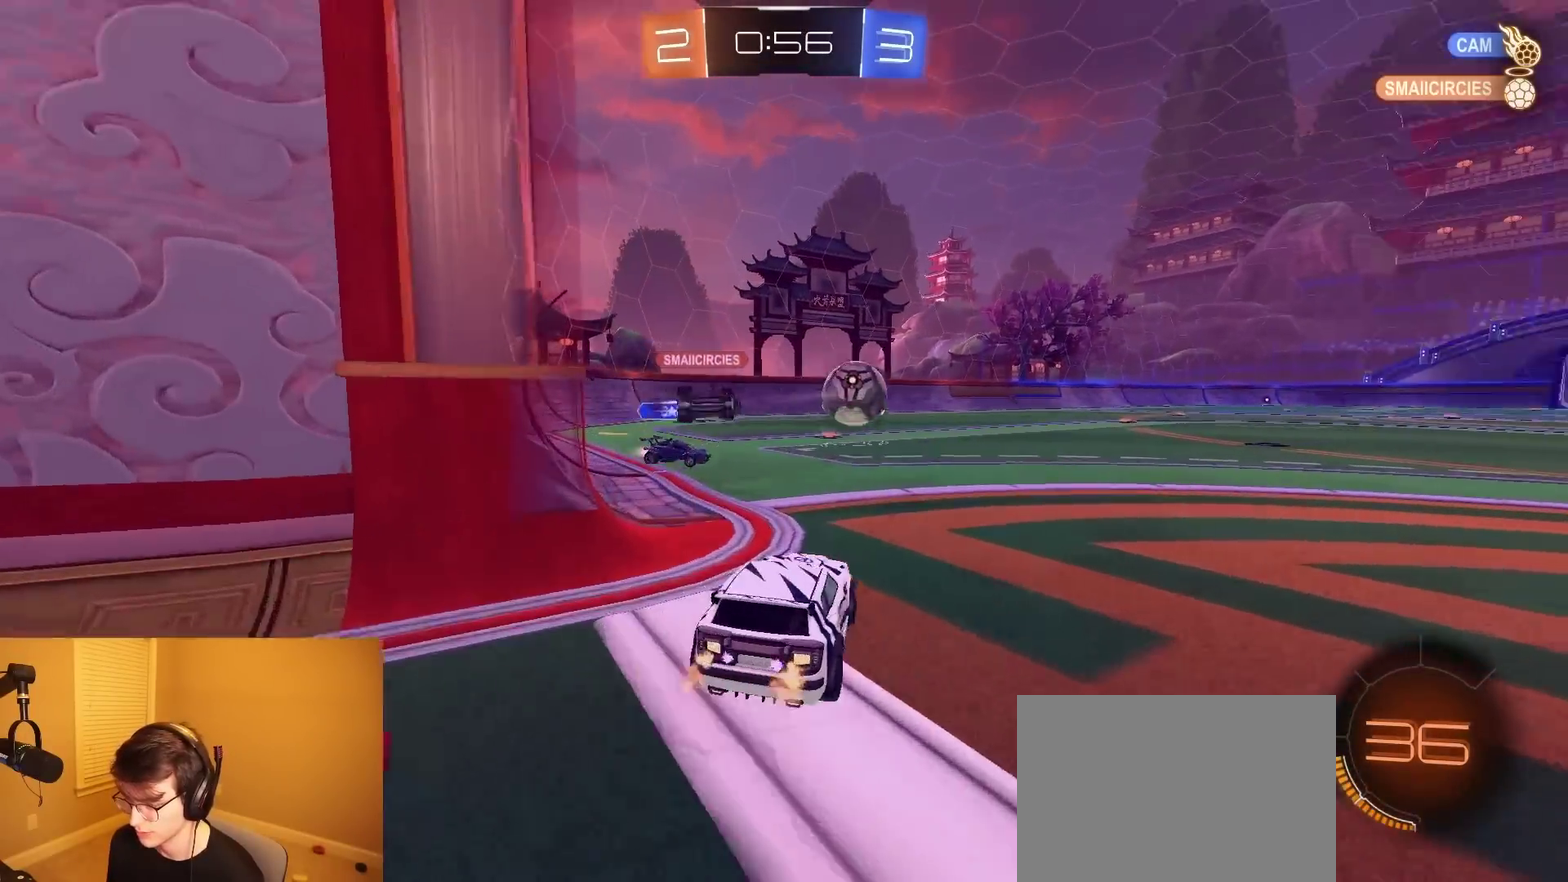
{"buttons": ["R2"], "left_stick": "right", "right_stick": "center", "events": [[50, "left_stick", "right"], [67, "R2", "down"]]}
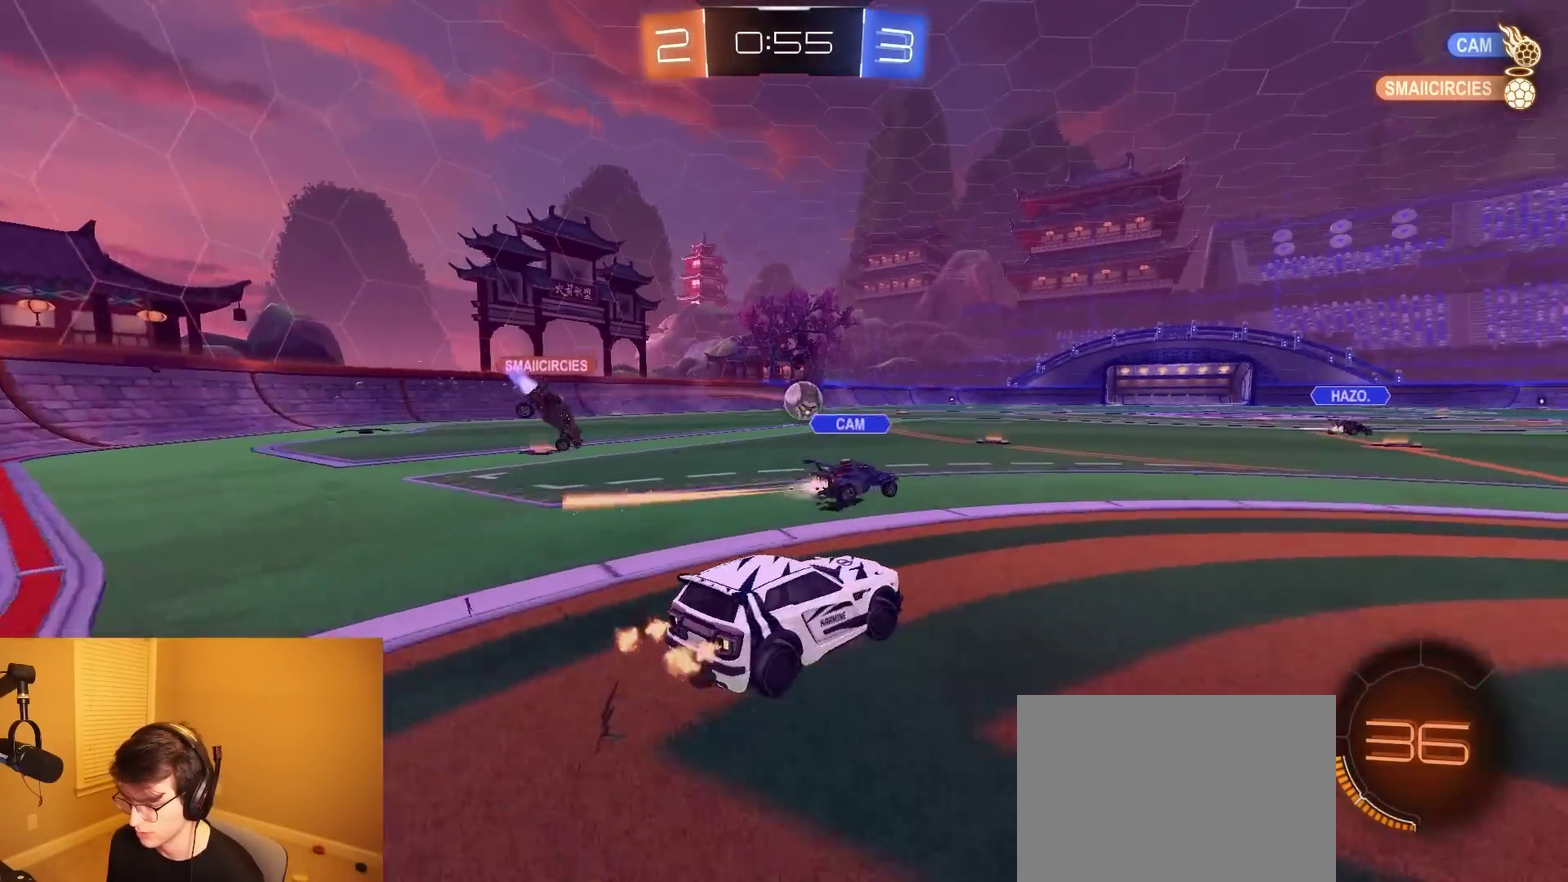
{"buttons": ["CROSS", "L1", "R2"], "left_stick": "up-right", "right_stick": "center", "events": [[33, "TRIANGLE", "down"], [167, "TRIANGLE", "up"], [467, "CROSS", "down"], [467, "L1", "down"], [467, "left_stick", "up-right"]]}
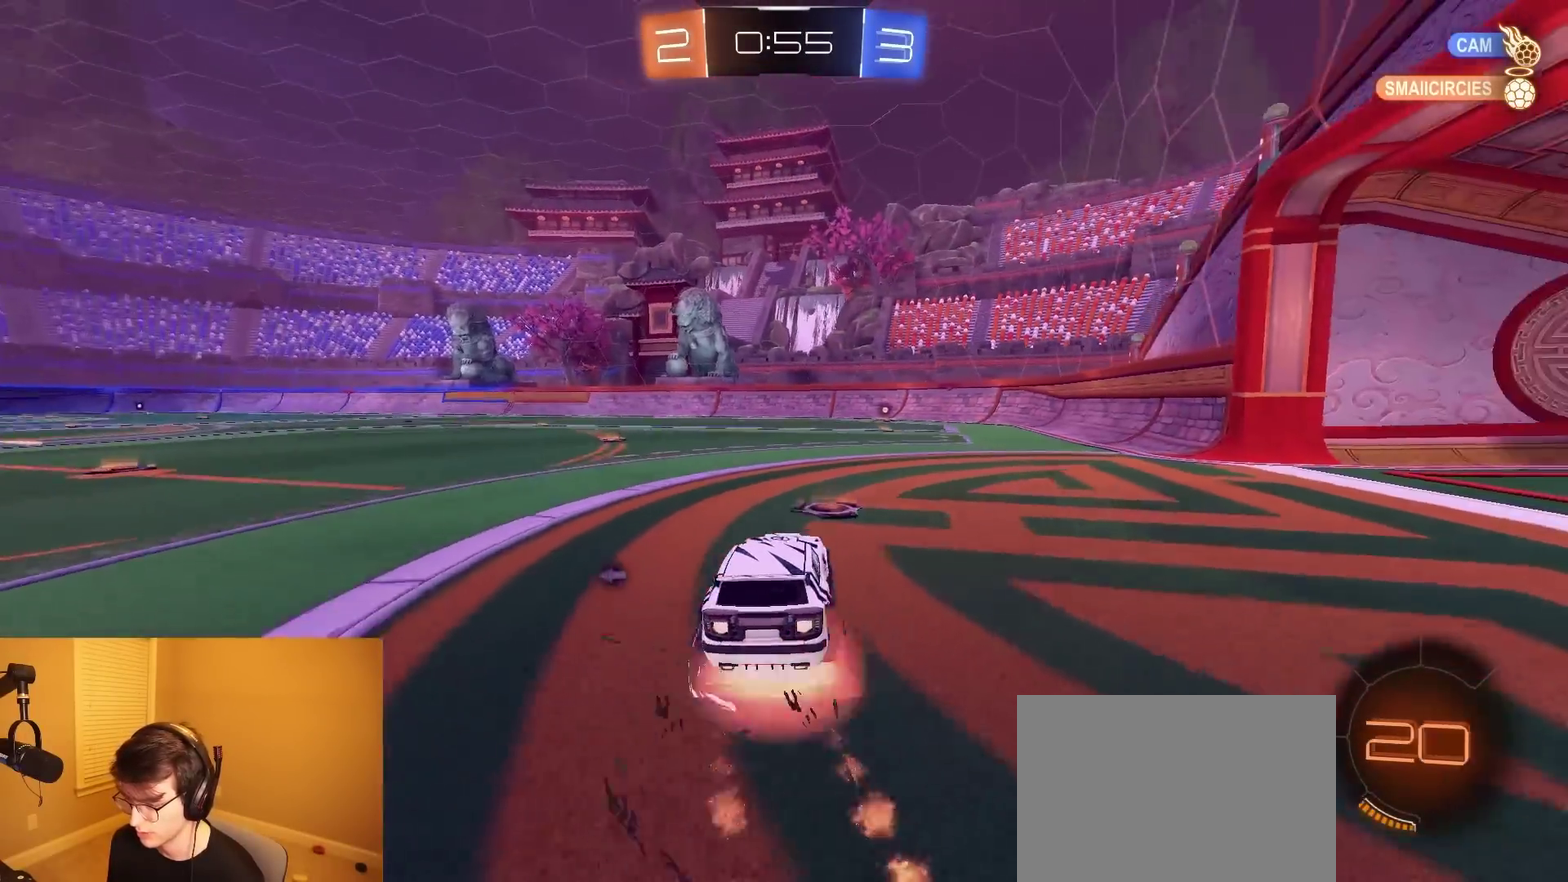
{"buttons": ["L1", "R2"], "left_stick": "down-right", "right_stick": "center", "events": [[150, "left_stick", "down"], [250, "CROSS", "up"], [333, "left_stick", "down-right"]]}